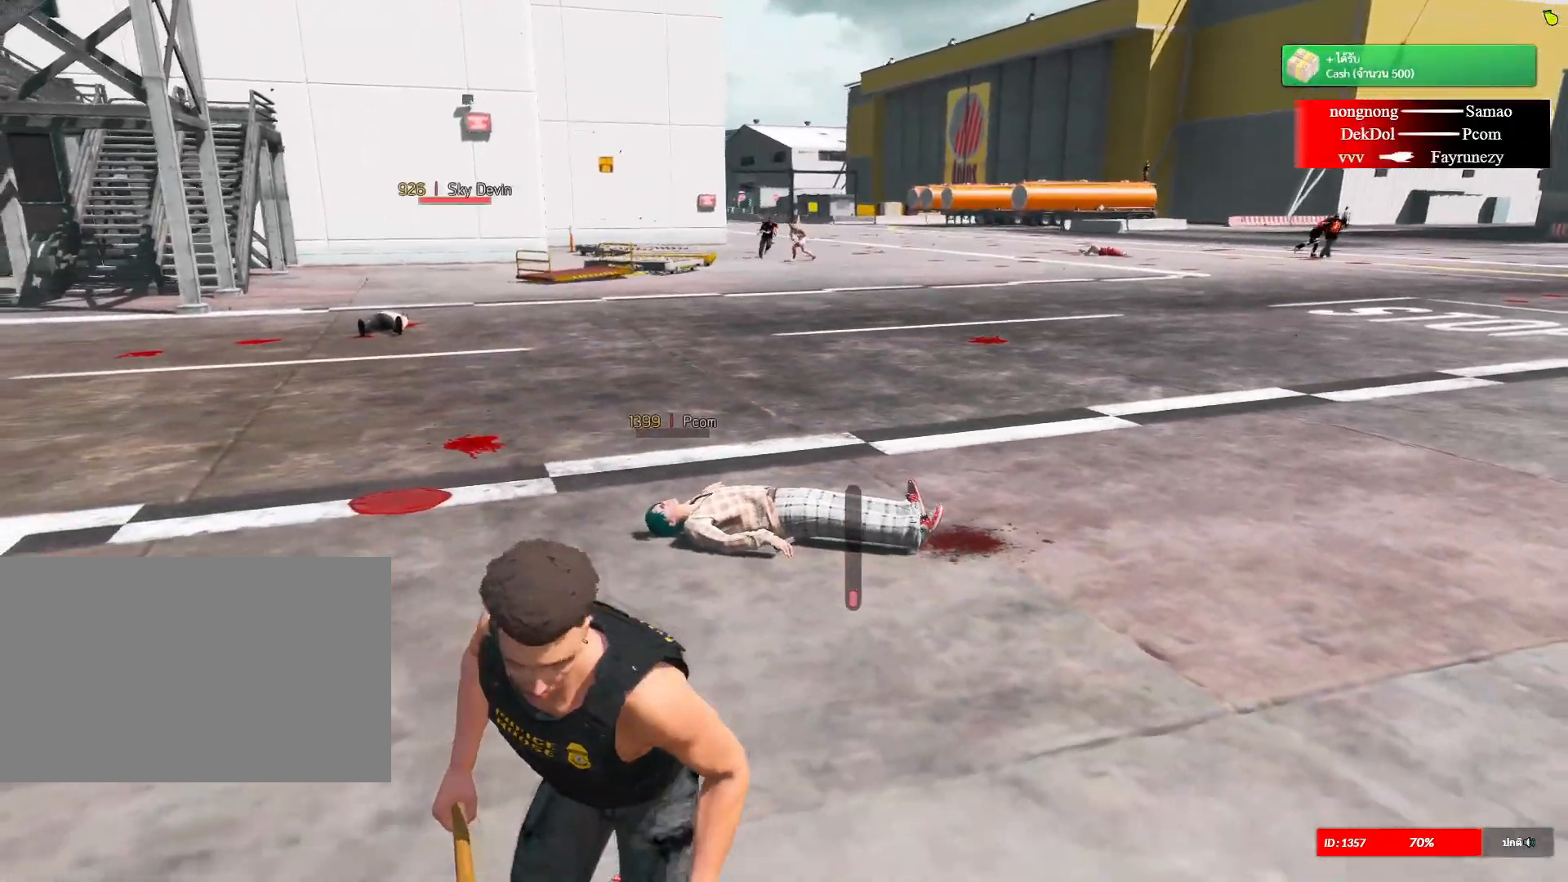
Gameplay with keyboard and mouse; each line is a JSON object with the keys and mouse buttons held at the frame after it. "events" lists presses ("down") and releases ("up") of "1", "2", "3", "4", "5", "a", "alt", "c", "caps_lock", "ctrl", "d", "e", "f", "g", "q", "r", "s", "shift", "space", "t", "tab", "v", "w", "x", "z", "mouse_left", "mouse_wheel" and "mouse_right" between this image and that frame as [ms after this image, input, new state], when the widget could be followed in between. "mouse_left", "mouse_wheel", "mouse_right" = the "left", "wheel", "right" buttons of the "mouse" list. No other keys are recorded. "wheel" means that the mouse wheel is clicked or scrolled. "mouse_move" is the direction in which the mouse moves at that frame (one of eight, or "still"), when it could be read.
{"keys": [], "mouse": [], "mouse_move": "still", "events": [[100, "shift", "up"], [100, "w", "up"], [200, "d", "up"]]}
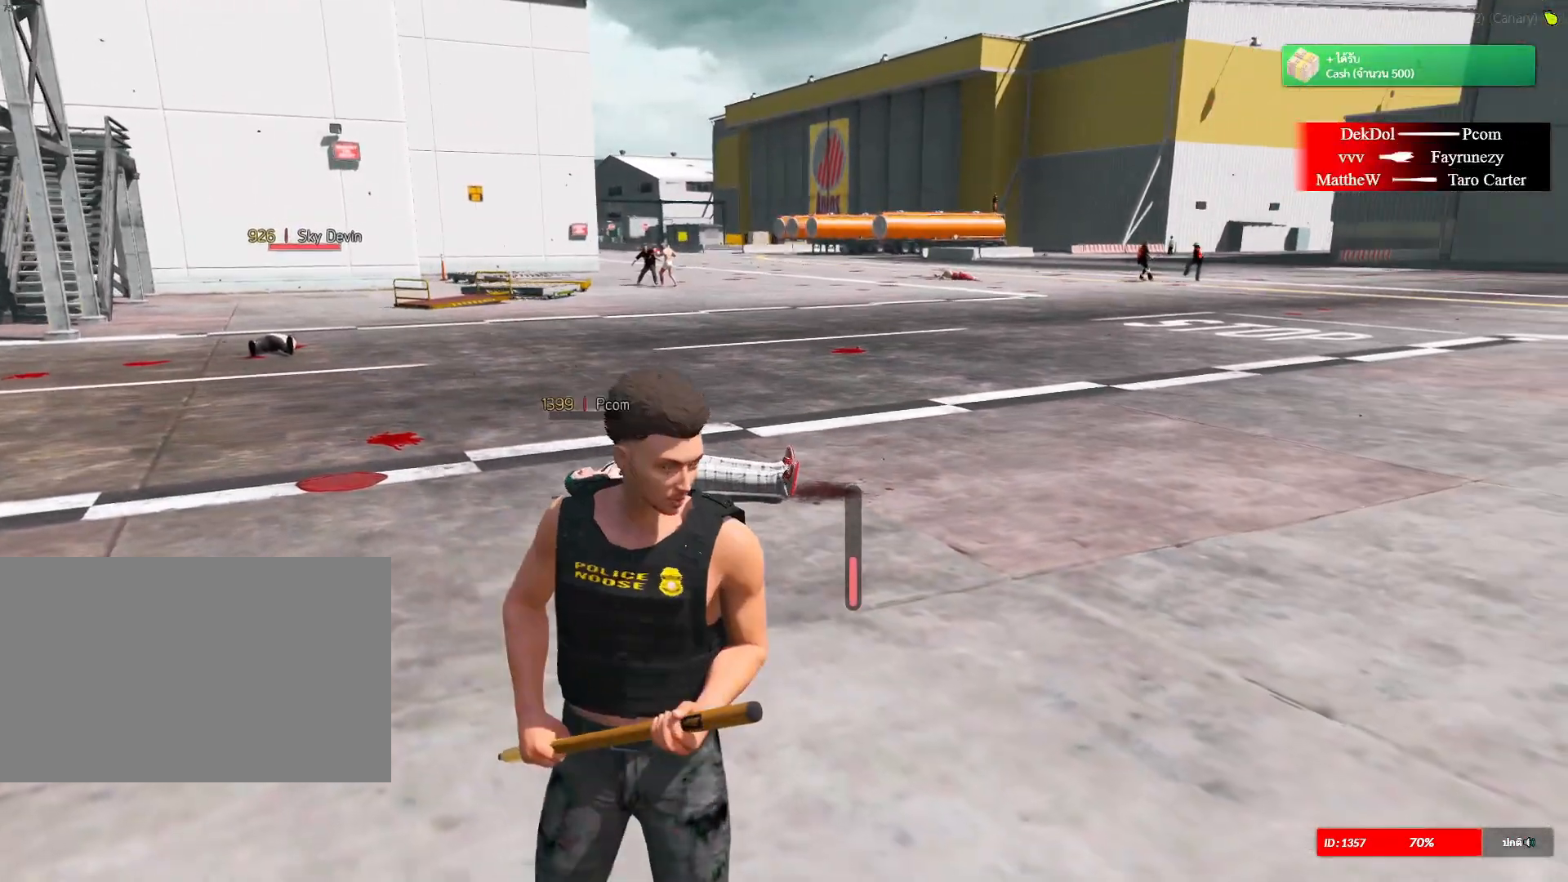
{"keys": [], "mouse": [], "mouse_move": "still", "events": []}
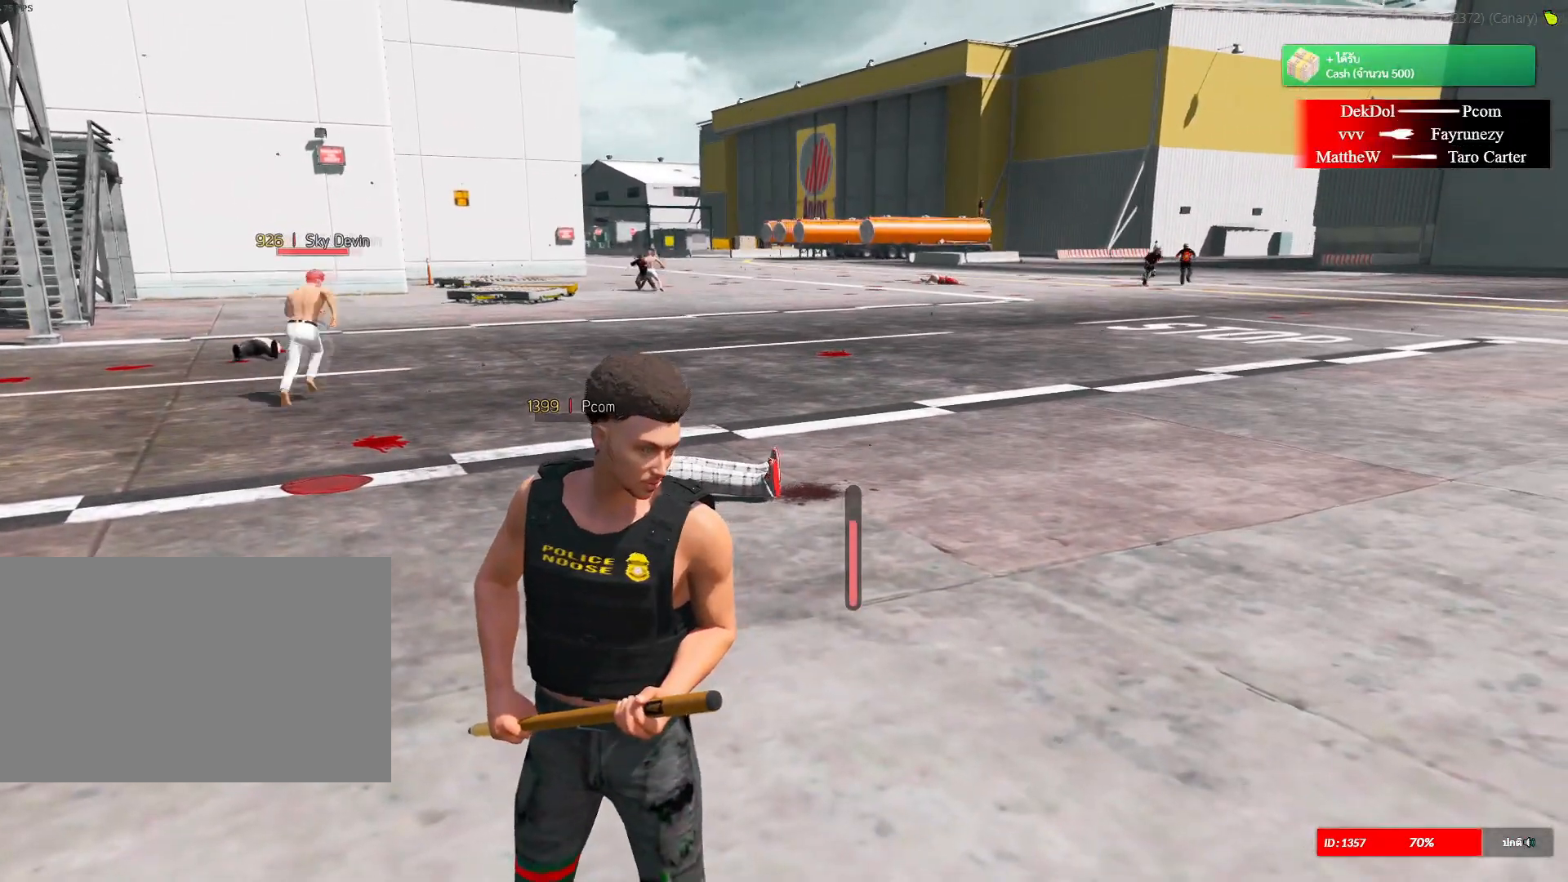
{"keys": ["d", "shift", "w"], "mouse": [], "mouse_move": "still", "events": [[267, "d", "down"], [267, "shift", "down"], [300, "w", "down"]]}
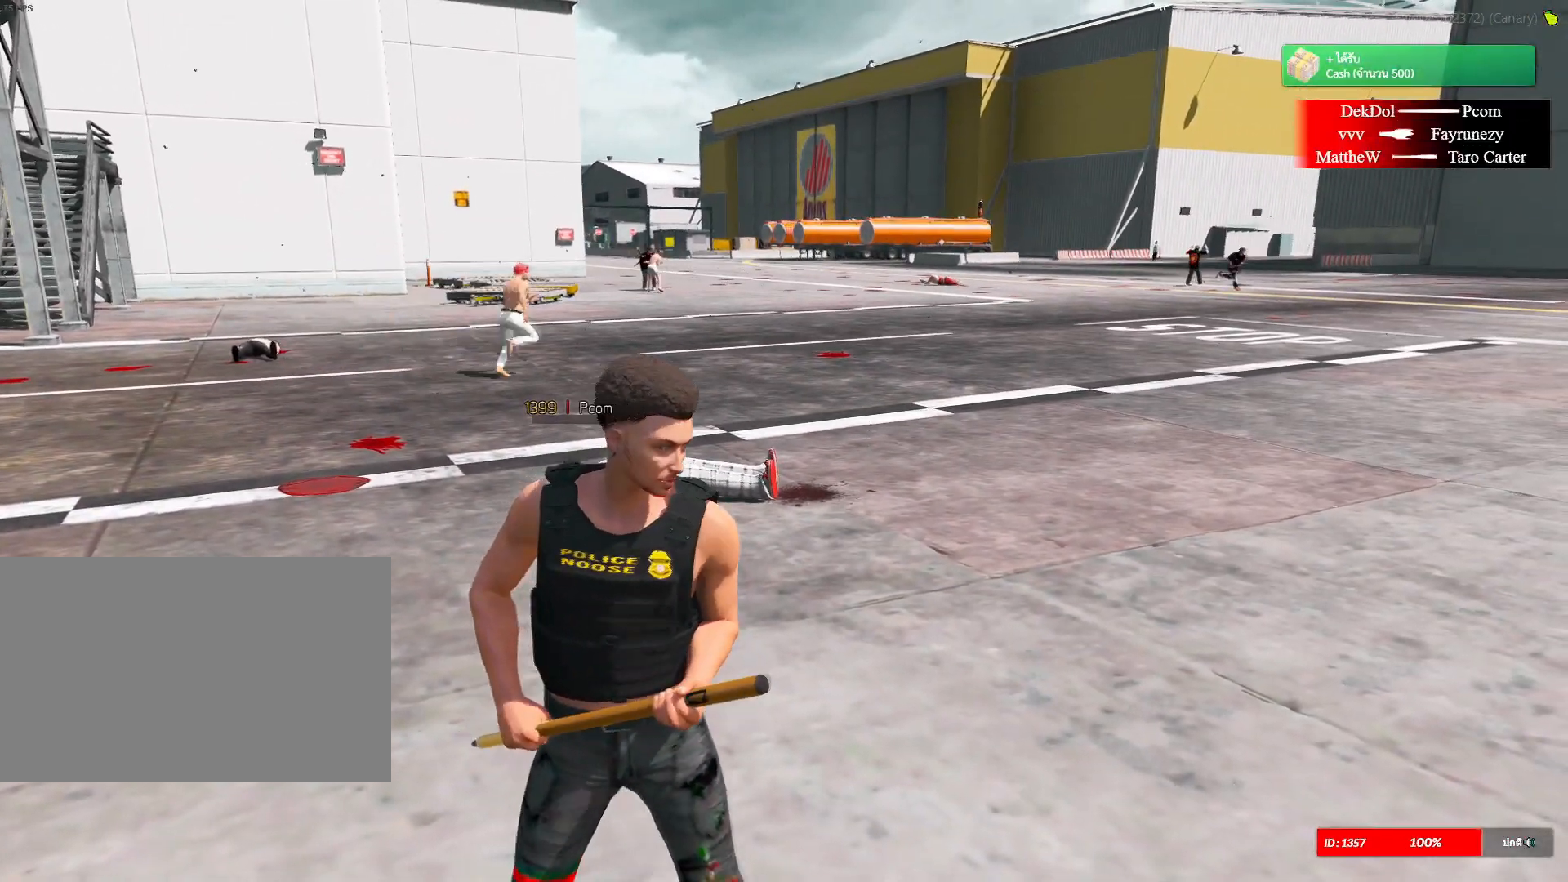
{"keys": ["d", "shift", "w"], "mouse": [], "mouse_move": "still", "events": []}
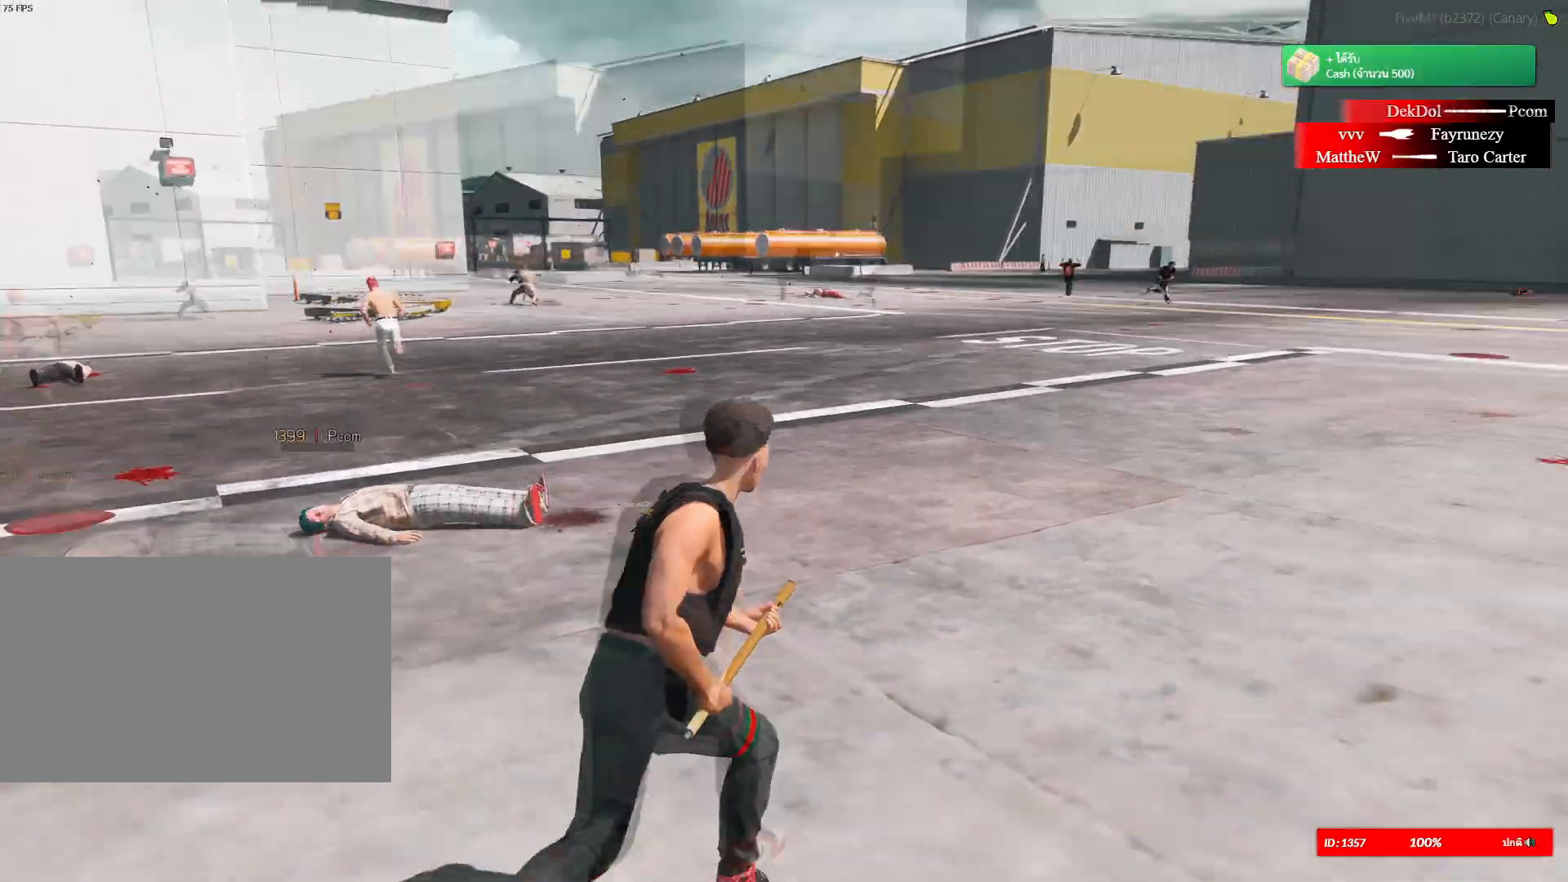
{"keys": ["shift", "w"], "mouse": [], "mouse_move": "up", "events": [[400, "d", "up"]]}
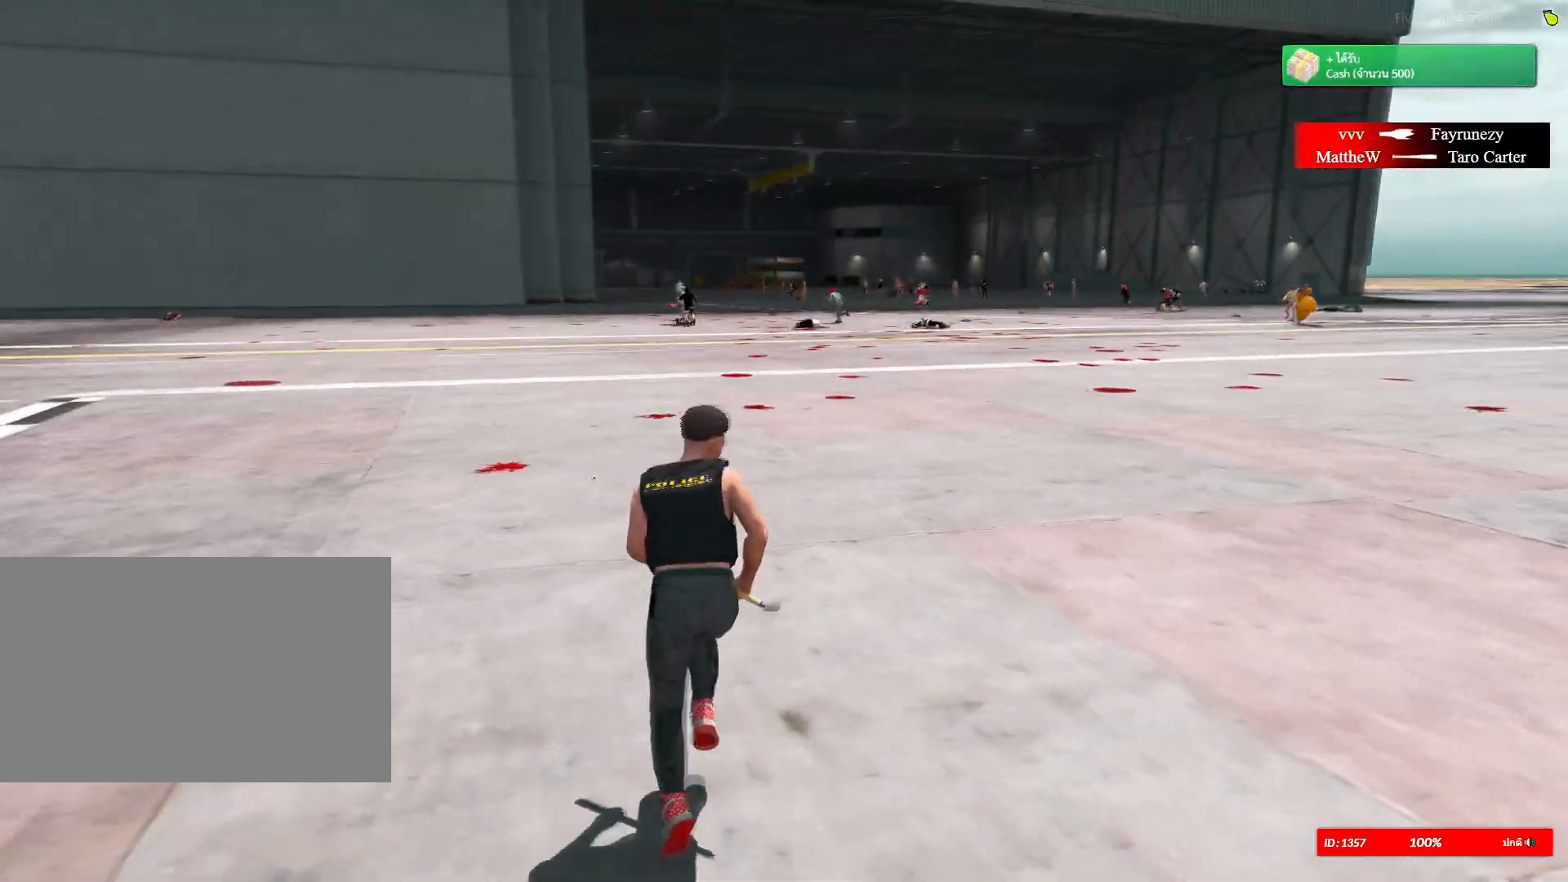
{"keys": ["shift", "w"], "mouse": [], "mouse_move": "still", "events": []}
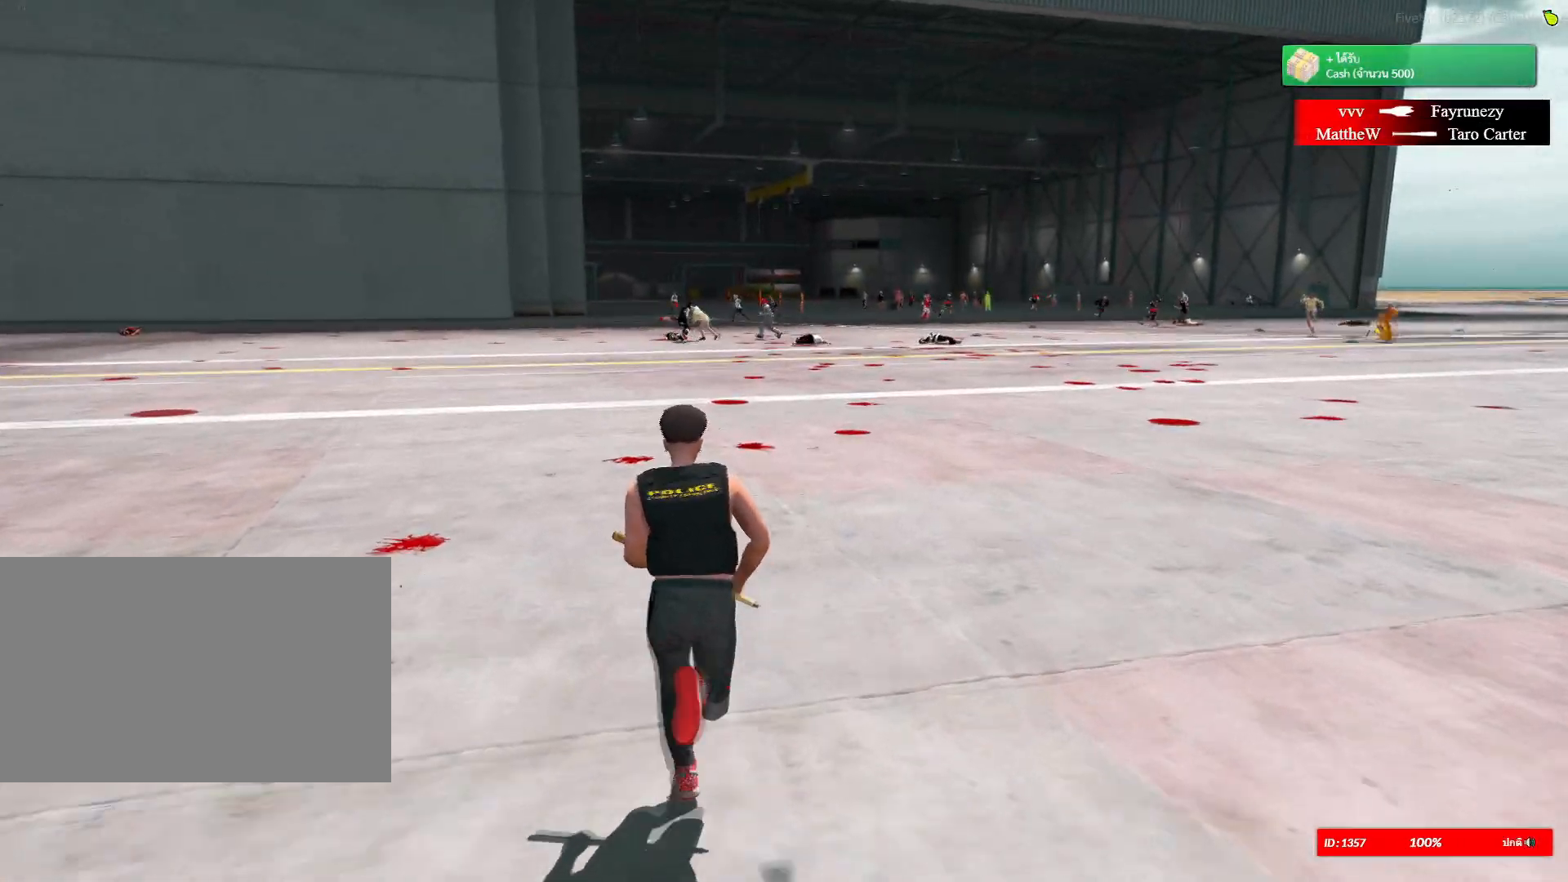
{"keys": ["d", "shift", "w"], "mouse": [], "mouse_move": "left", "events": [[267, "d", "down"]]}
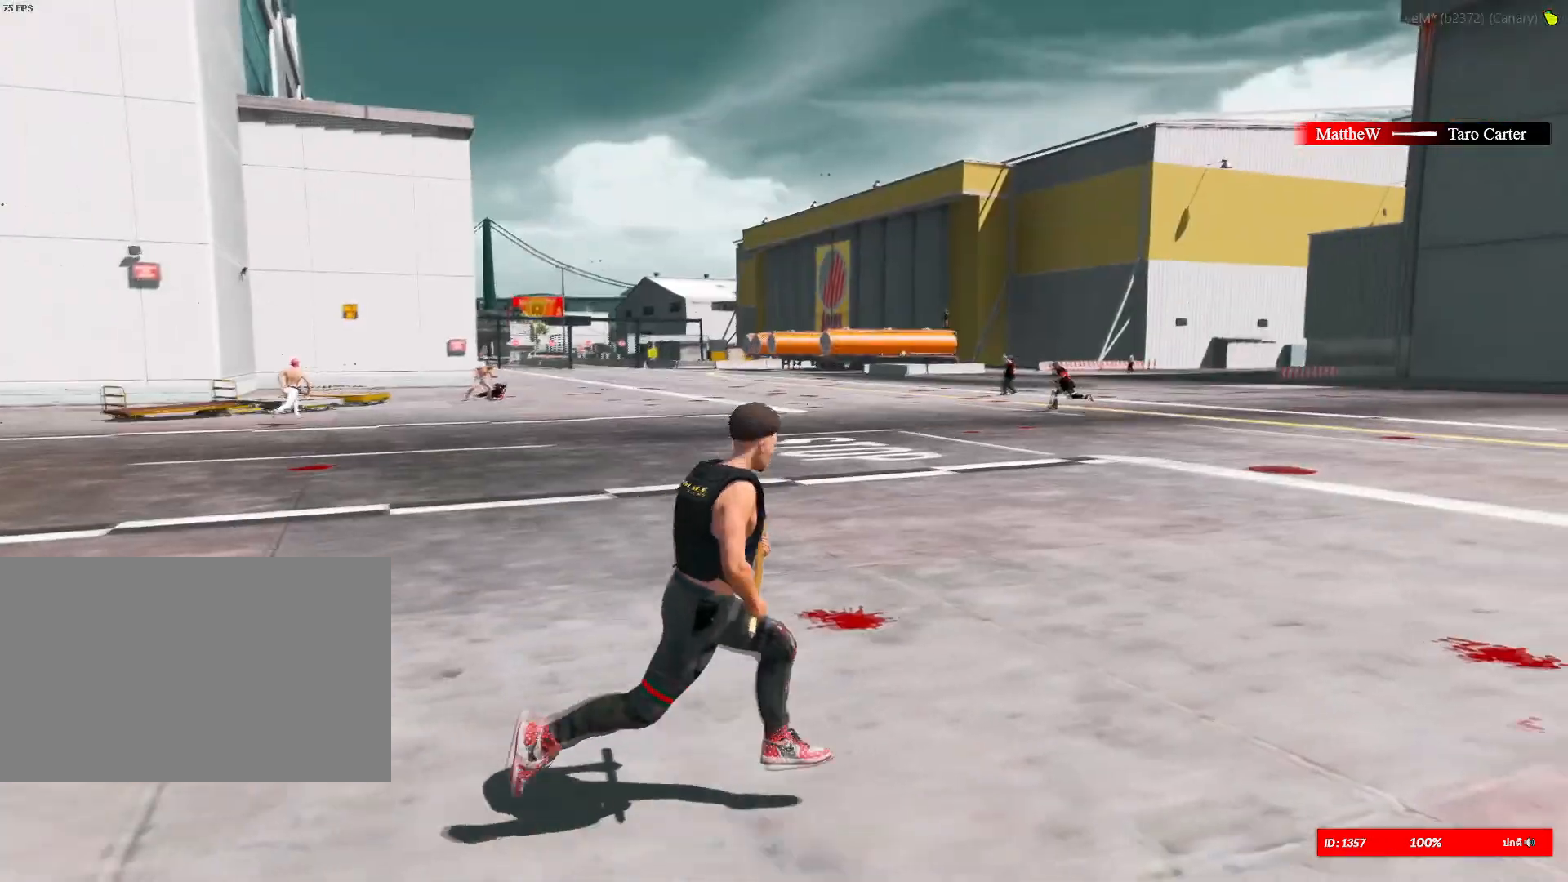
{"keys": ["d", "shift", "w"], "mouse": [], "mouse_move": "right", "events": [[100, "w", "up"], [250, "w", "down"]]}
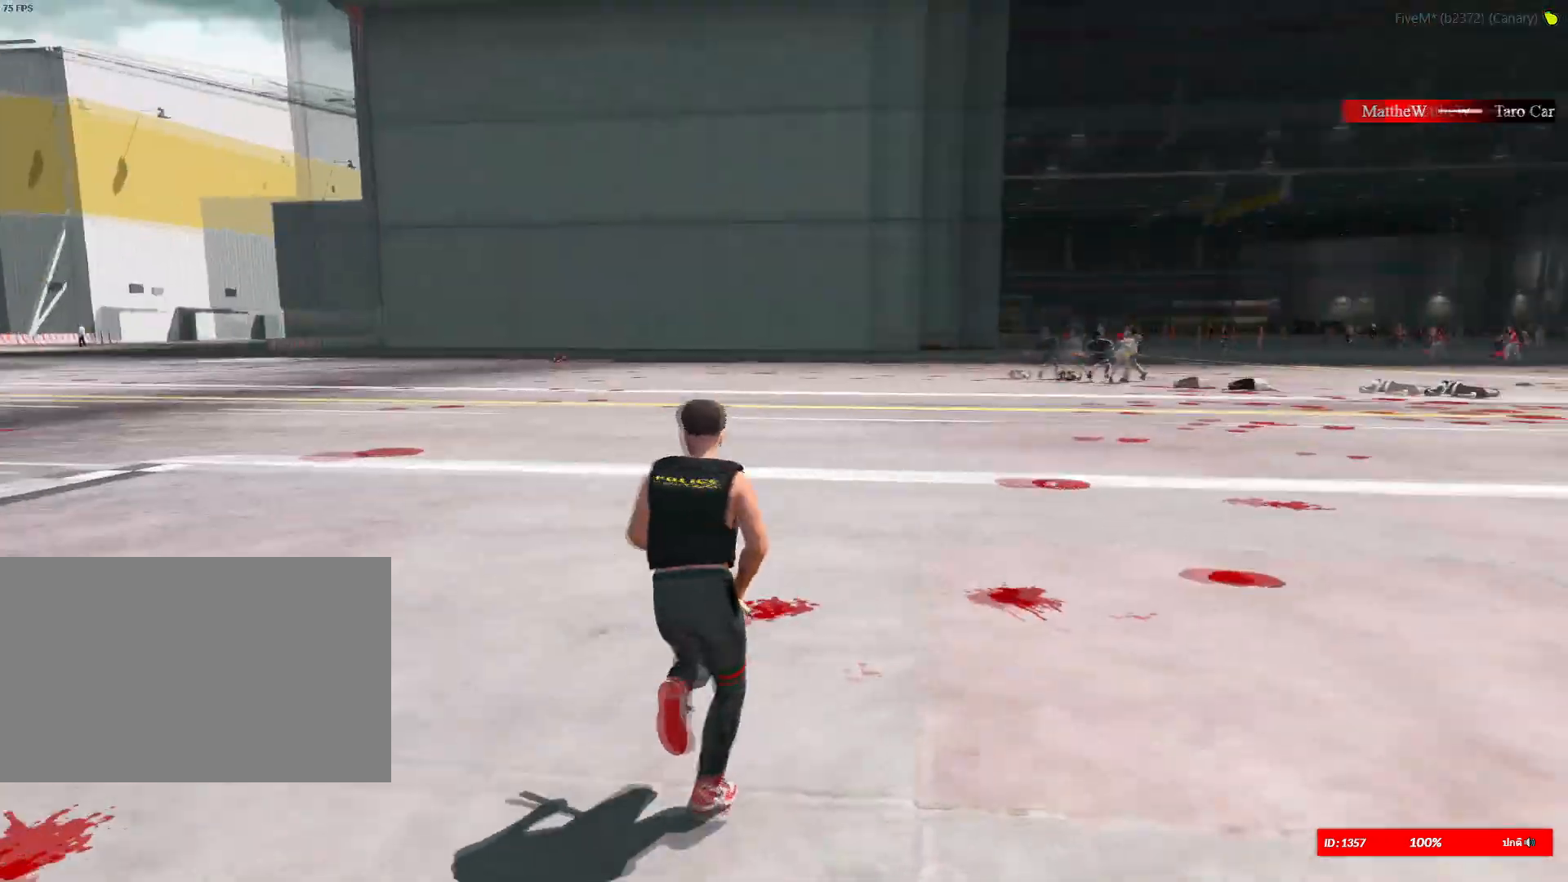
{"keys": ["shift", "w"], "mouse": [], "mouse_move": "still", "events": [[400, "d", "up"]]}
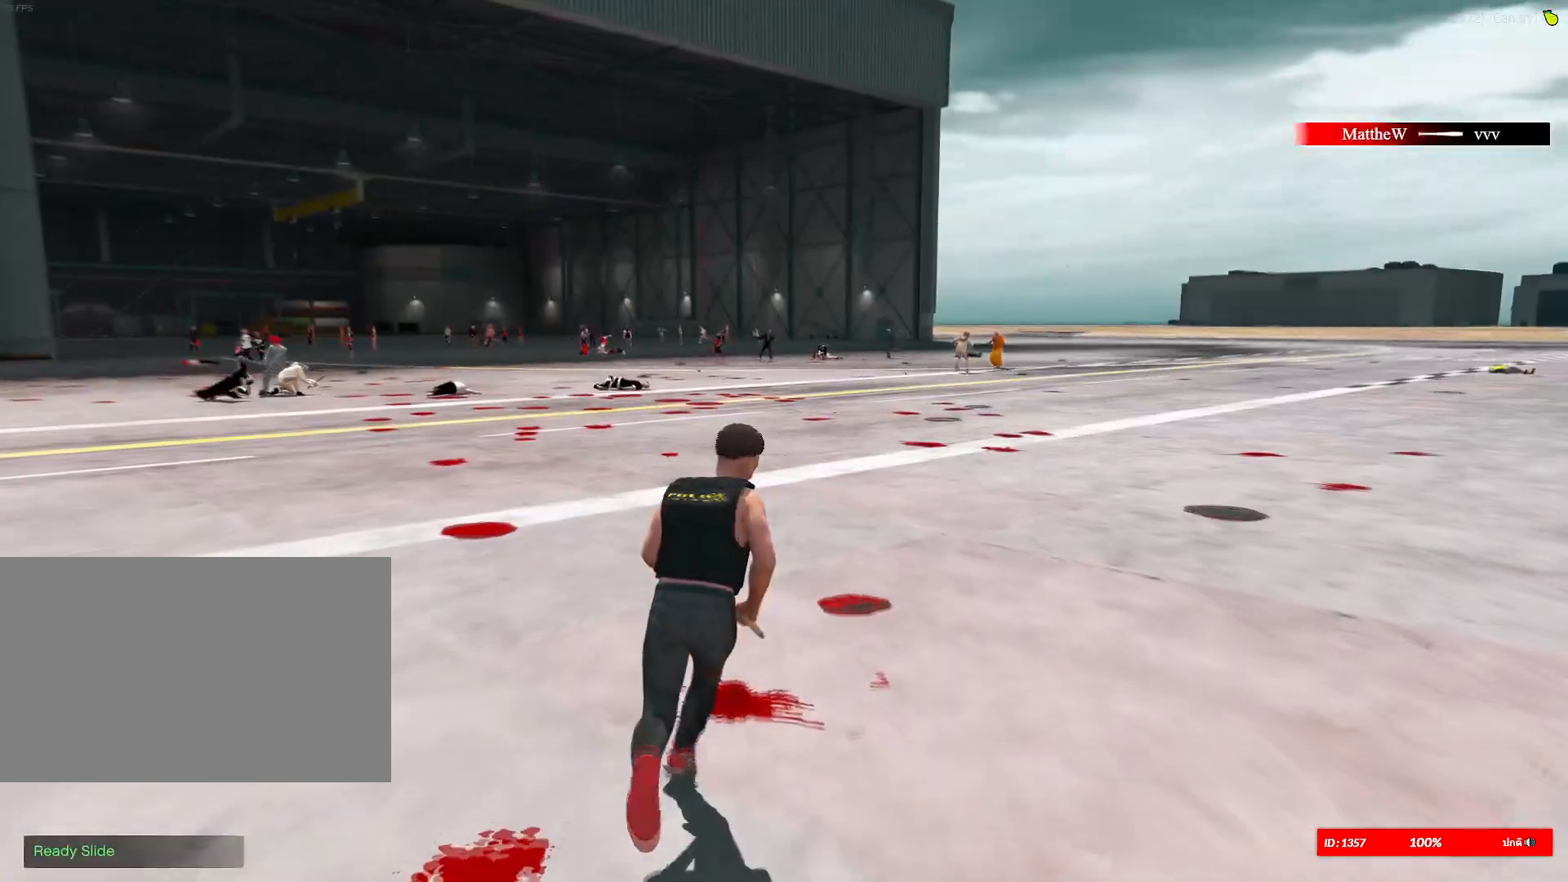
{"keys": ["shift", "w"], "mouse": [], "mouse_move": "still", "events": []}
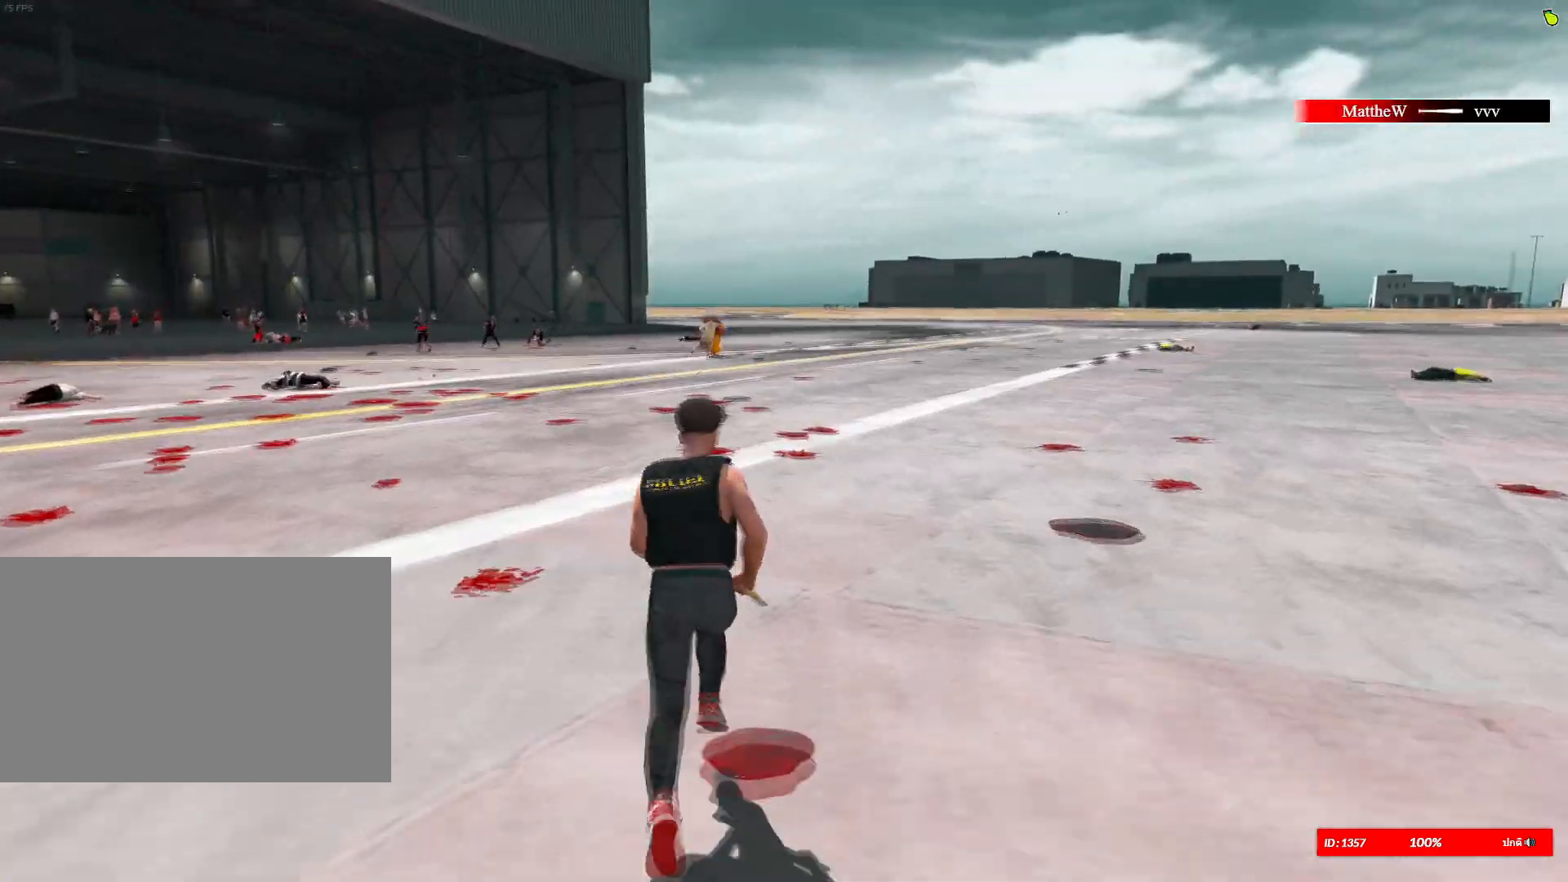
{"keys": ["shift", "w"], "mouse": [], "mouse_move": "still", "events": [[233, "a", "down"], [383, "a", "up"]]}
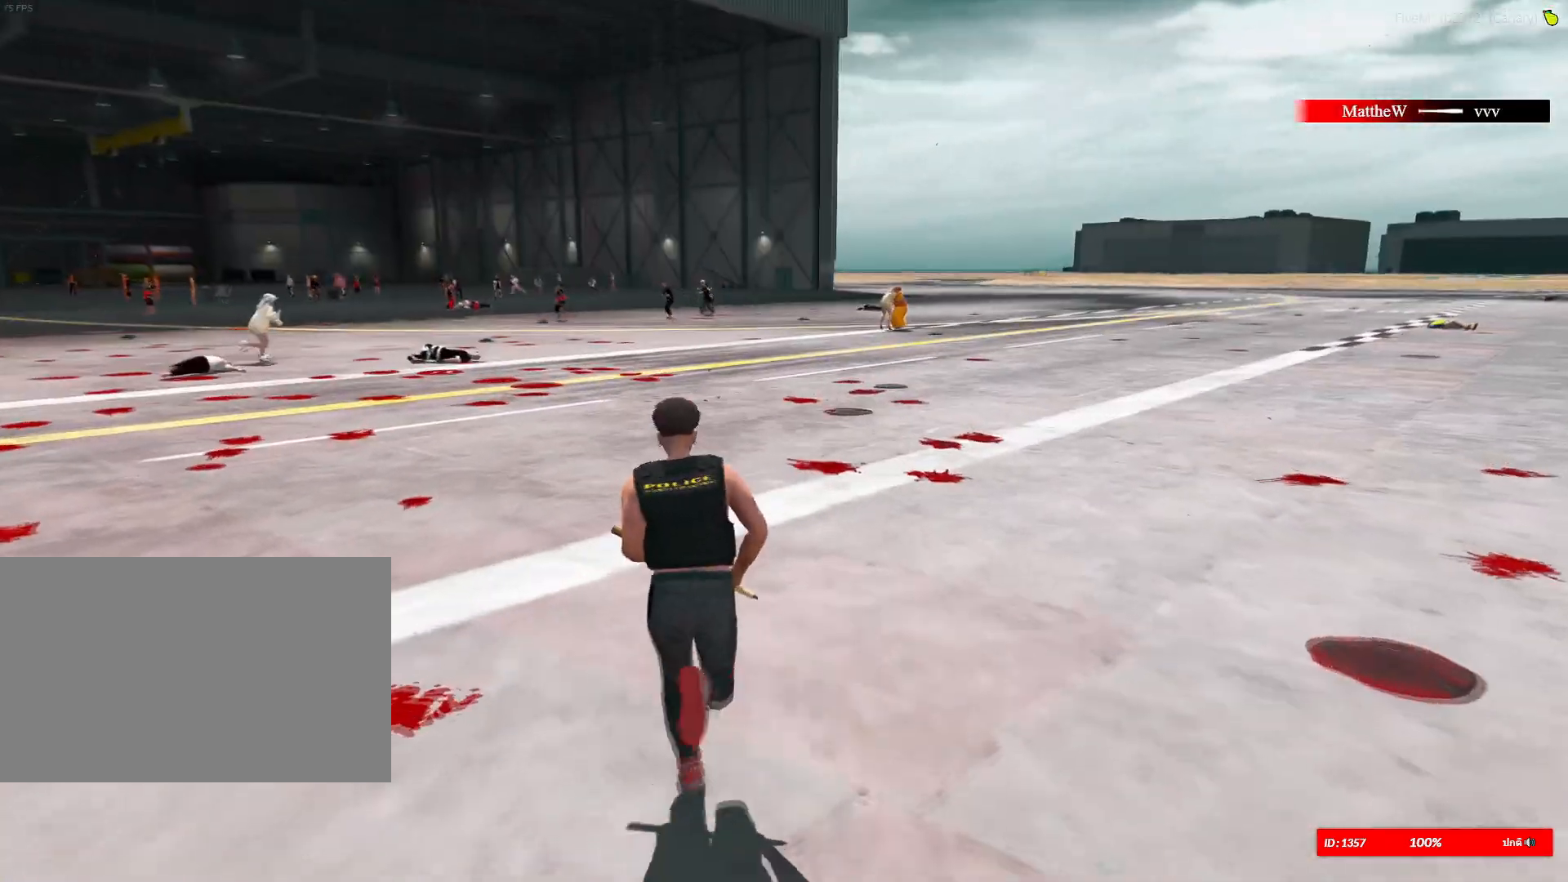
{"keys": ["shift", "w"], "mouse": [], "mouse_move": "left", "events": [[351, "a", "down"], [484, "a", "up"]]}
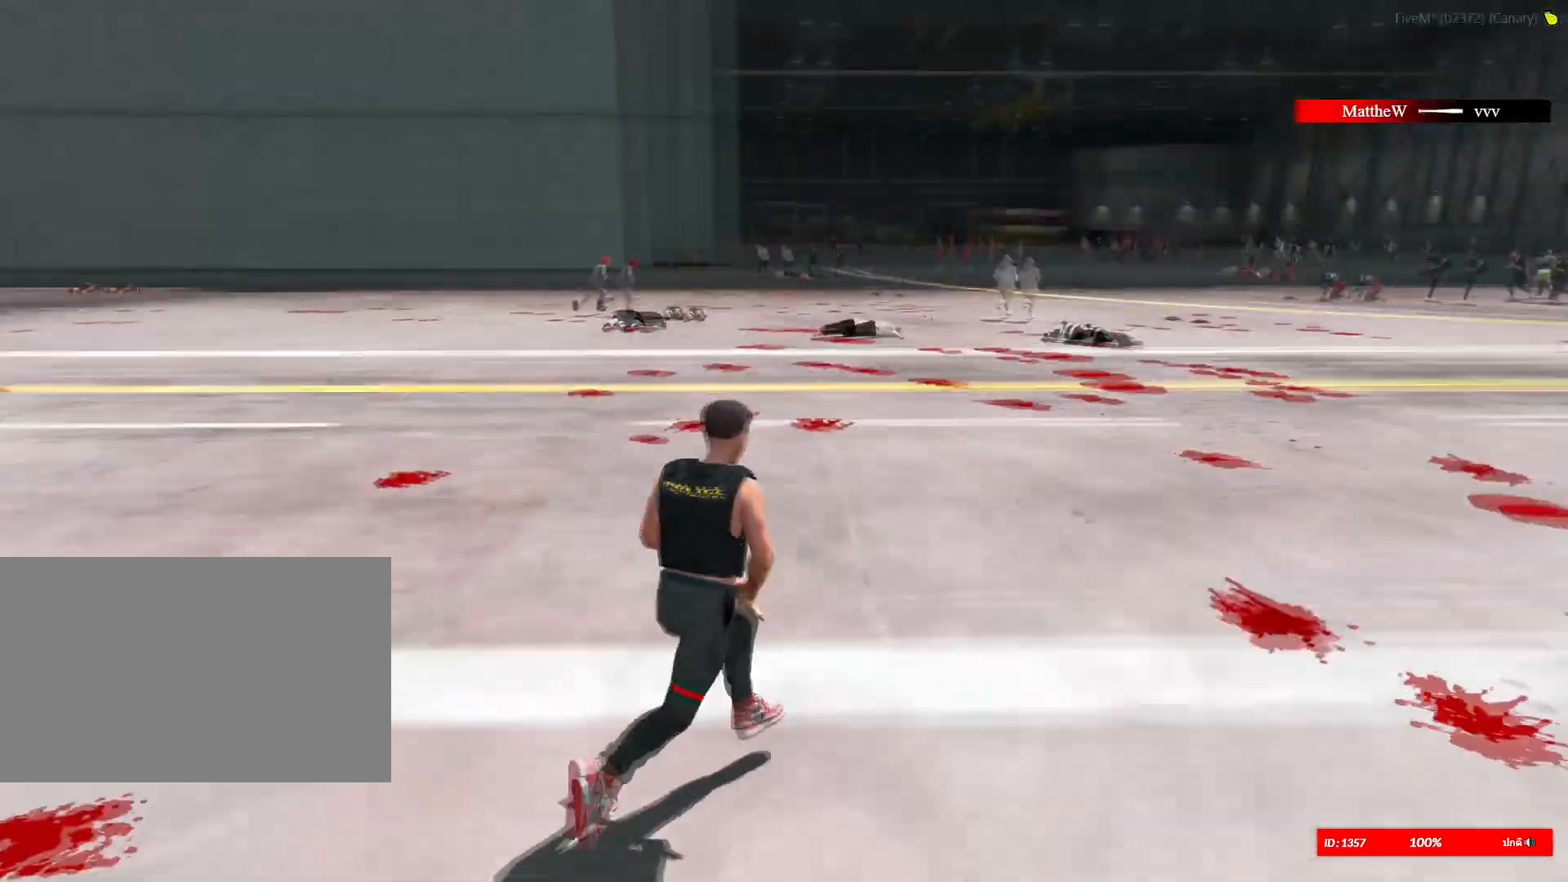
{"keys": ["shift", "w"], "mouse": [], "mouse_move": "still", "events": []}
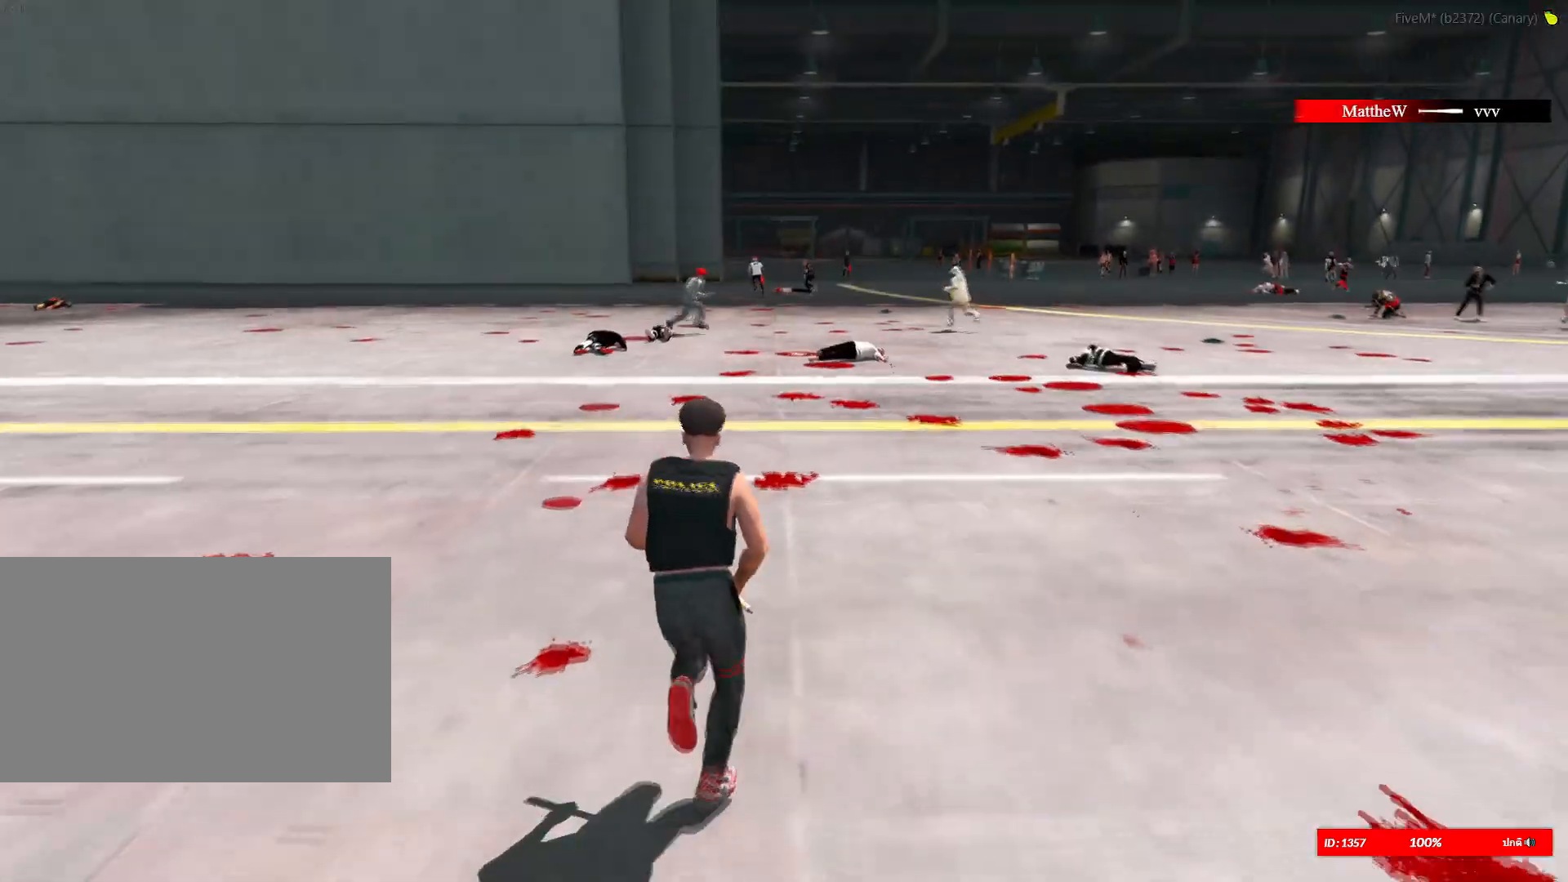
{"keys": ["shift", "w"], "mouse": [], "mouse_move": "right", "events": []}
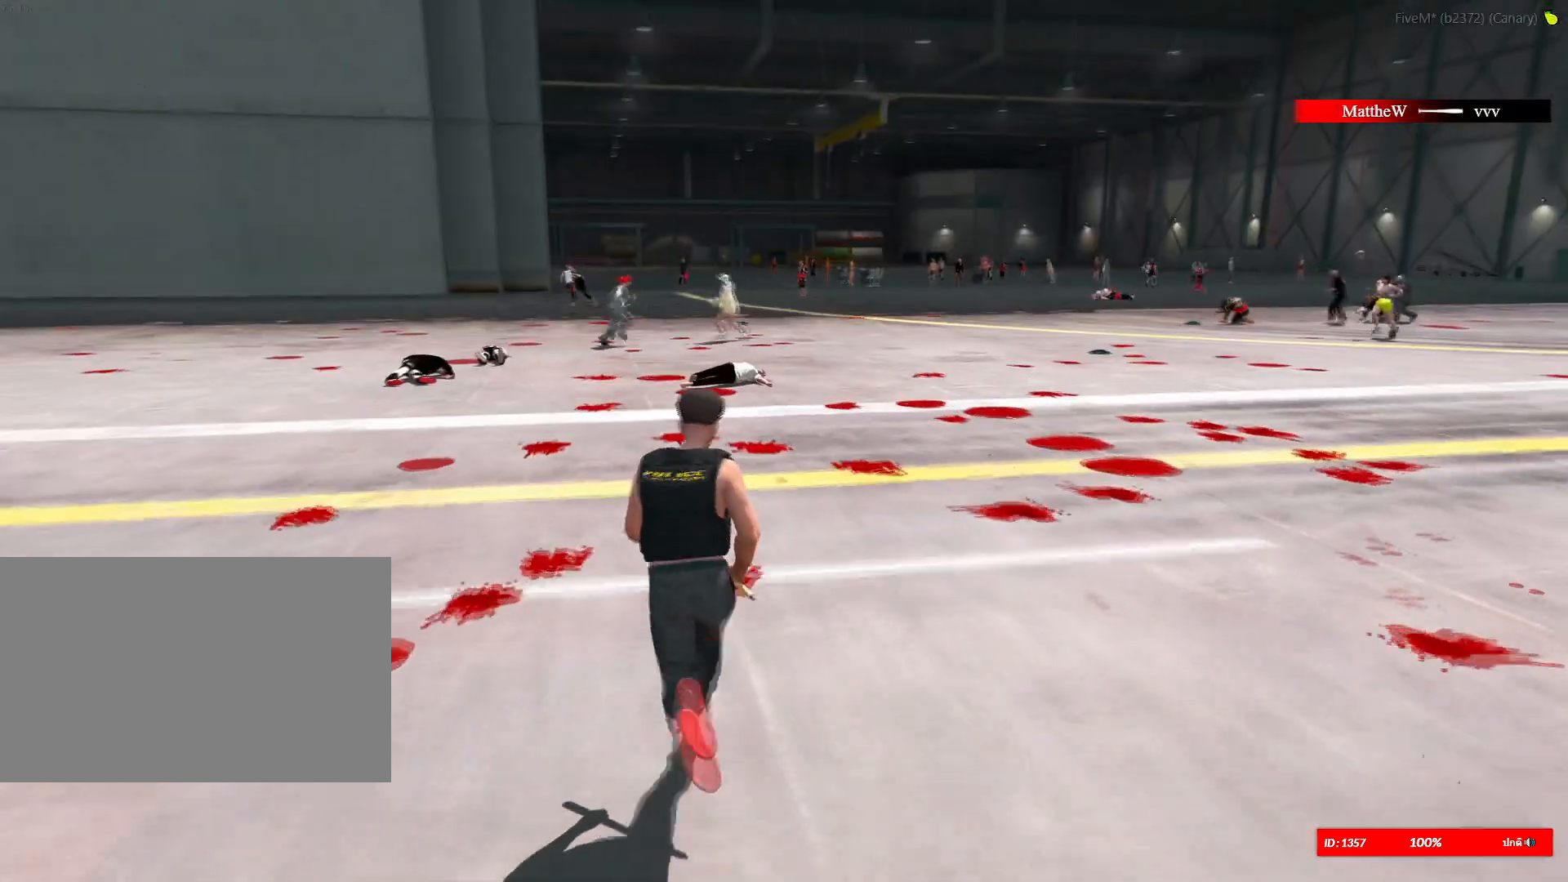
{"keys": ["shift", "w"], "mouse": [], "mouse_move": "right", "events": []}
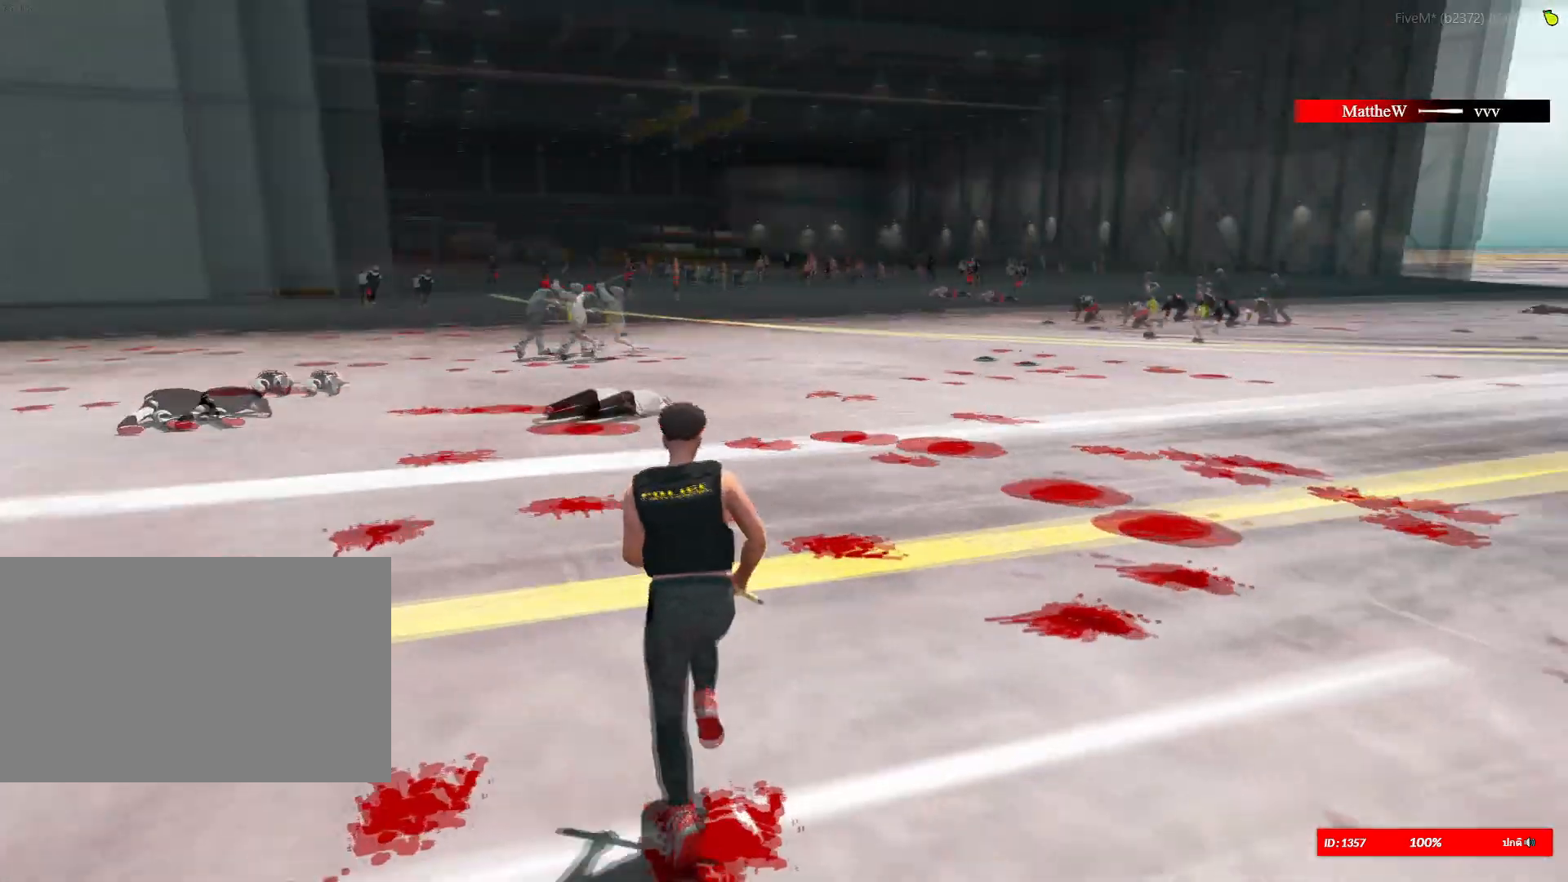
{"keys": ["shift", "w"], "mouse": [], "mouse_move": "still", "events": []}
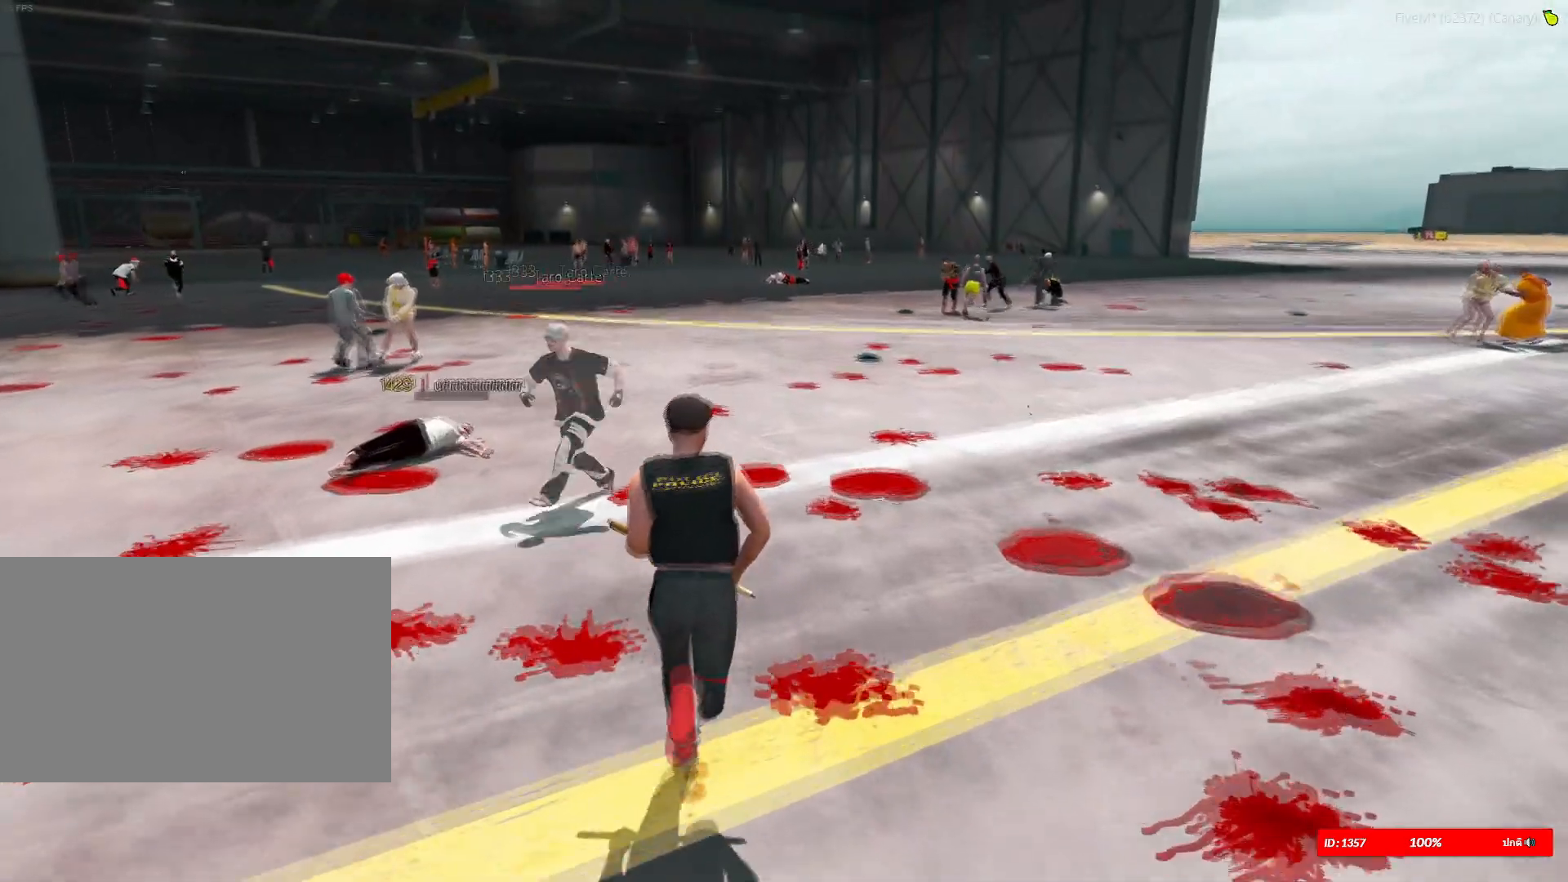
{"keys": ["shift", "w"], "mouse": [], "mouse_move": "left", "events": []}
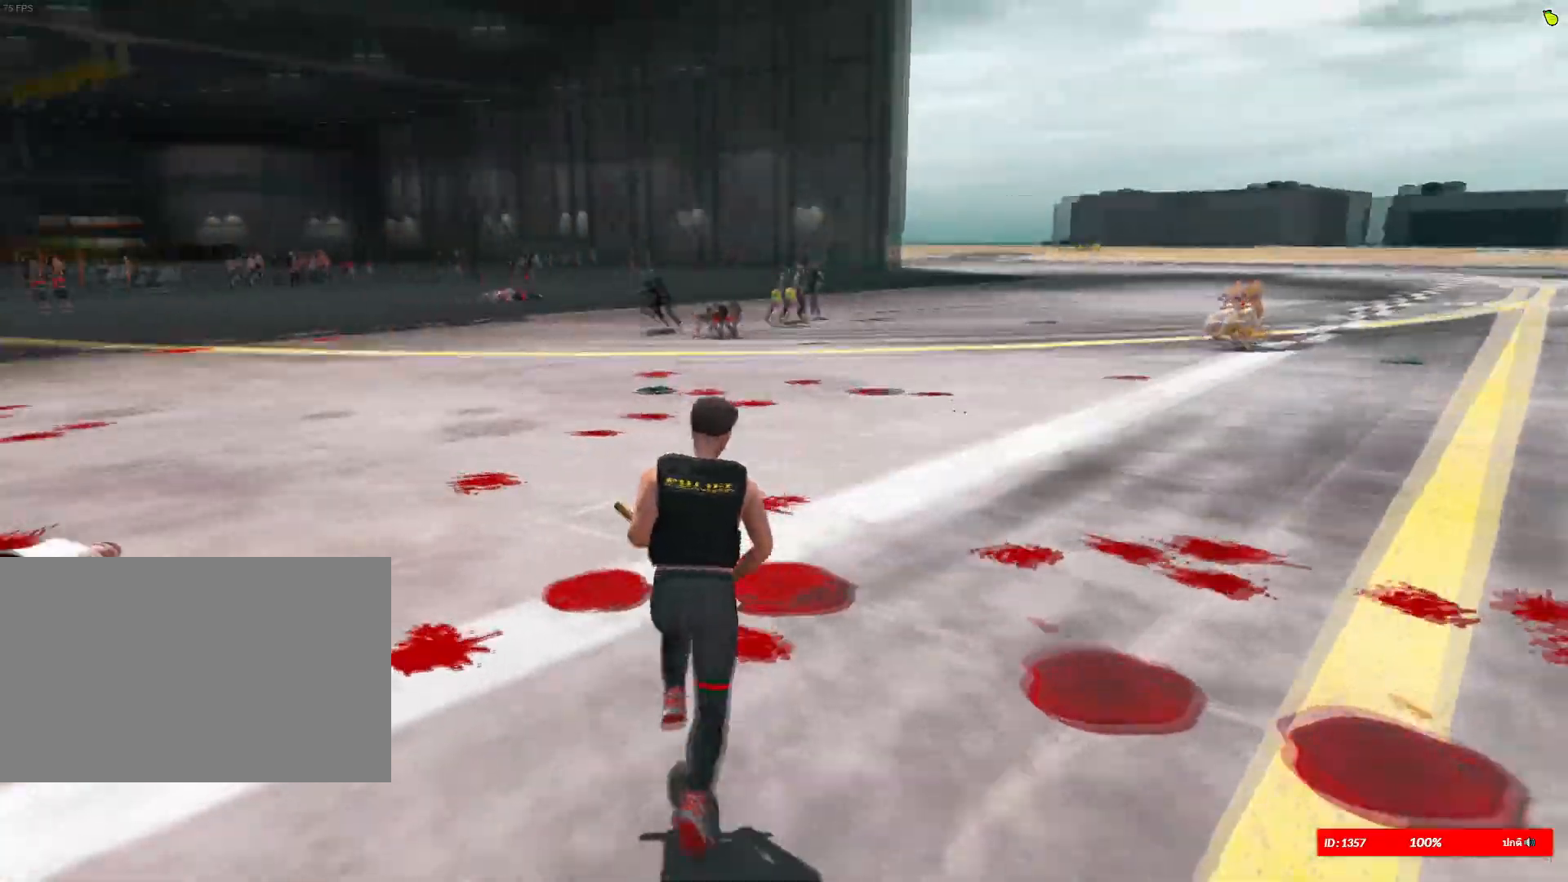
{"keys": ["shift", "w"], "mouse": [], "mouse_move": "still", "events": []}
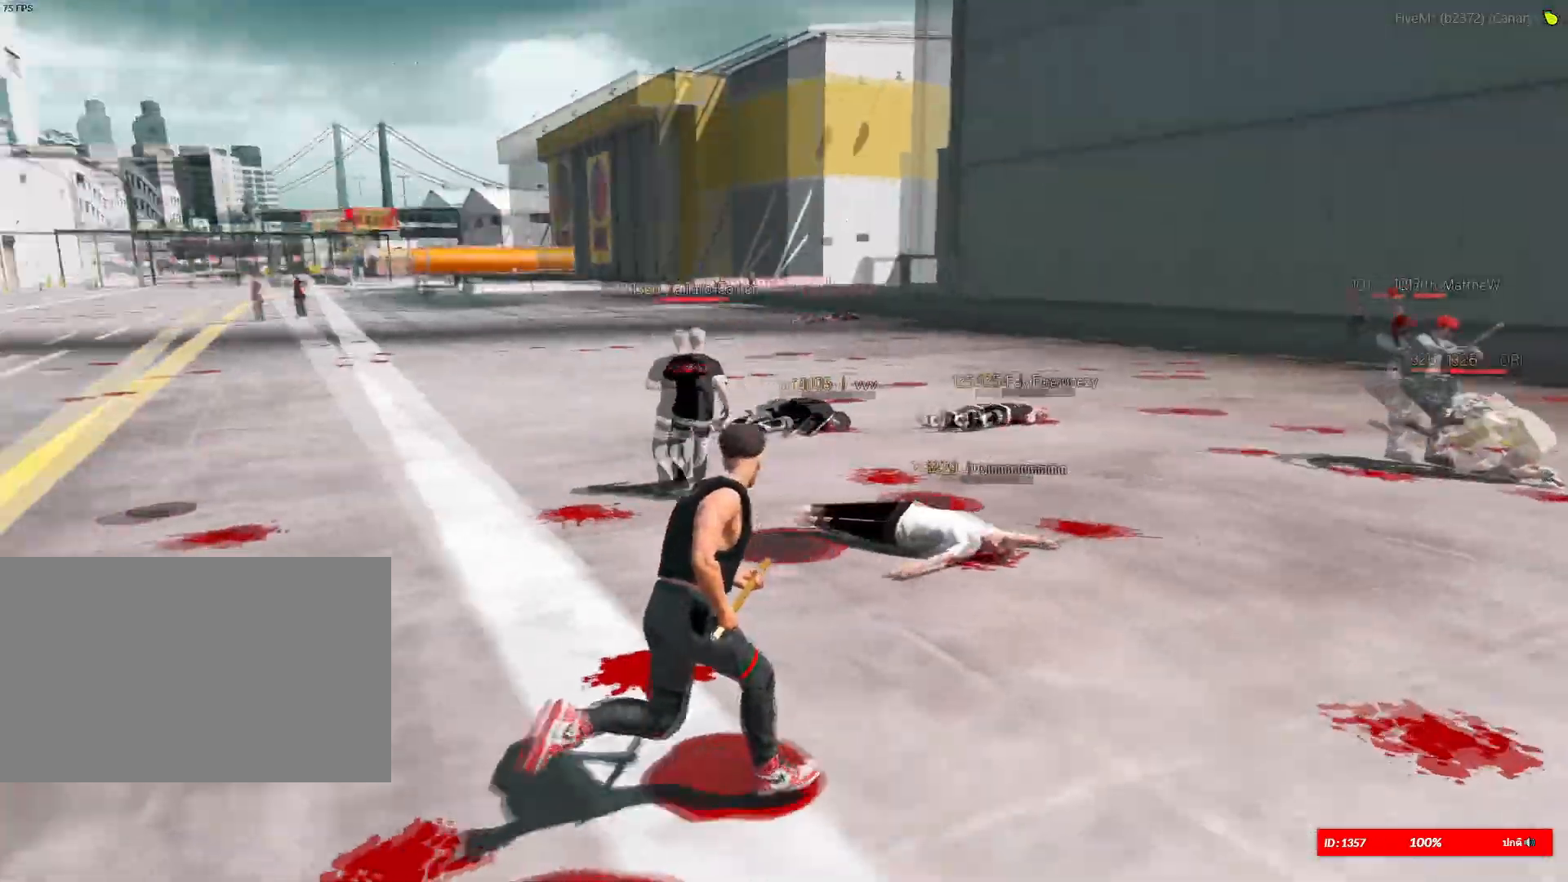
{"keys": ["shift", "w"], "mouse": [], "mouse_move": "right", "events": []}
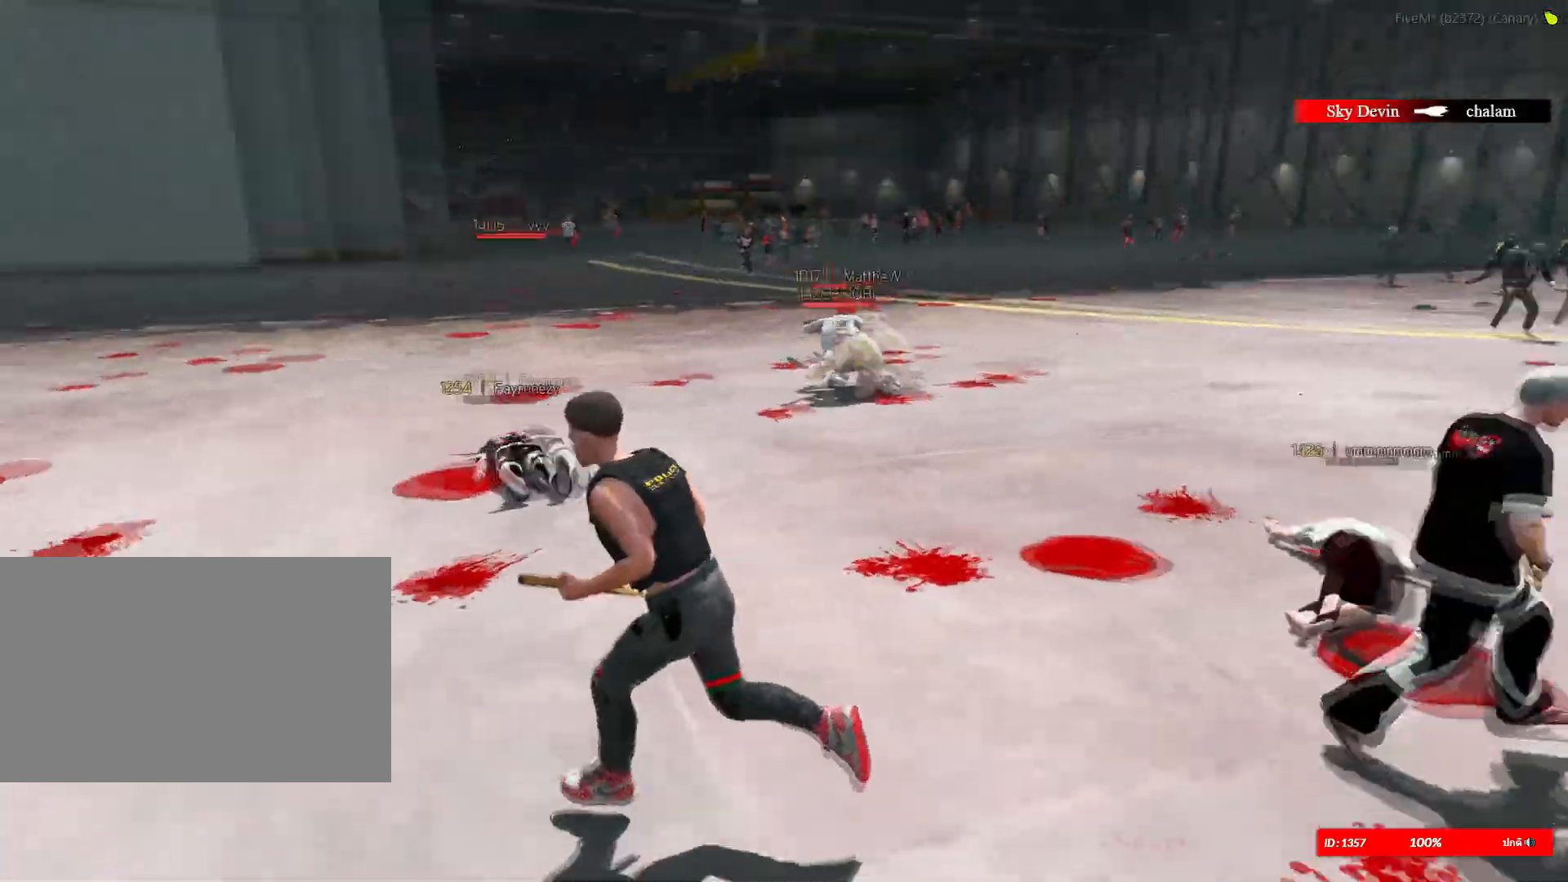
{"keys": ["shift", "w"], "mouse": [], "mouse_move": "still", "events": []}
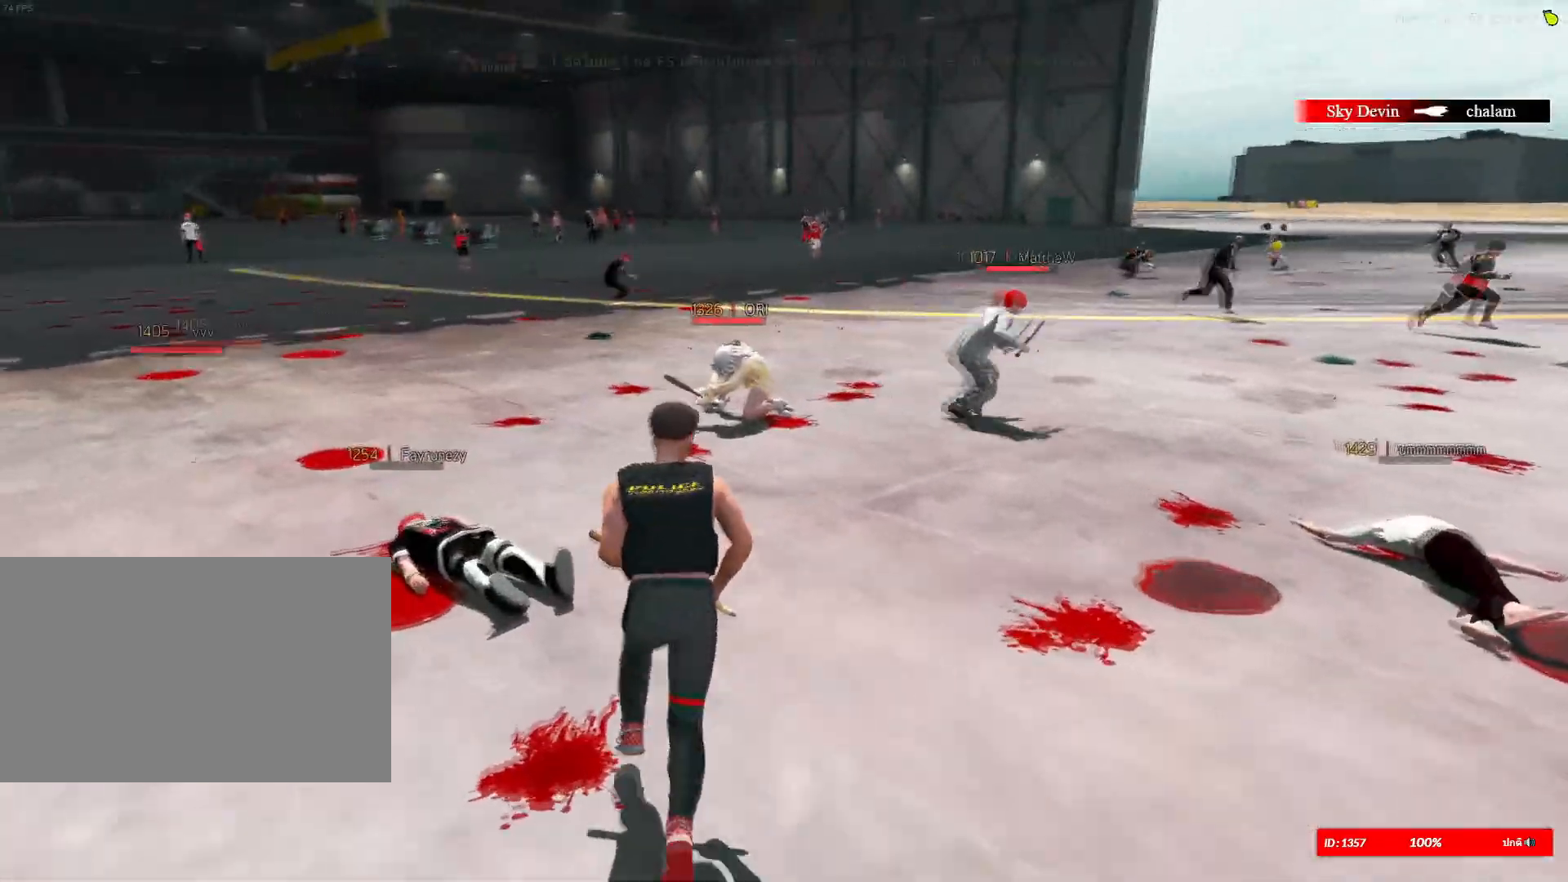
{"keys": ["shift", "w"], "mouse": [], "mouse_move": "down", "events": []}
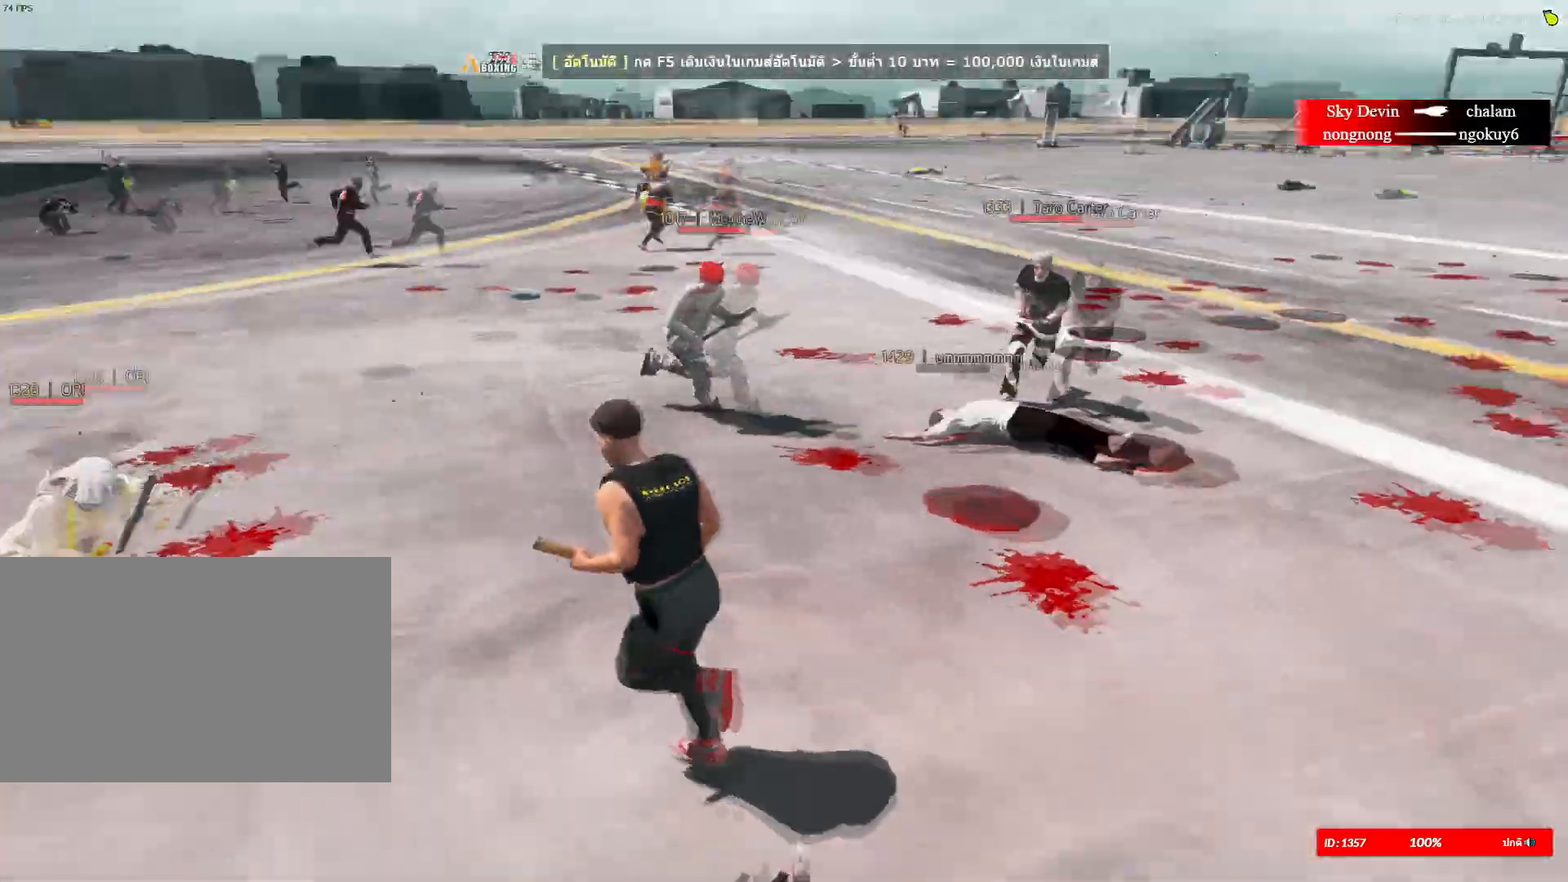
{"keys": ["a", "shift"], "mouse": ["right"], "mouse_move": "up-left", "events": [[300, "a", "down"], [300, "mouse_left", "down"], [300, "w", "up"], [350, "mouse_right", "down"], [350, "space", "down"], [434, "mouse_left", "up"], [484, "space", "up"]]}
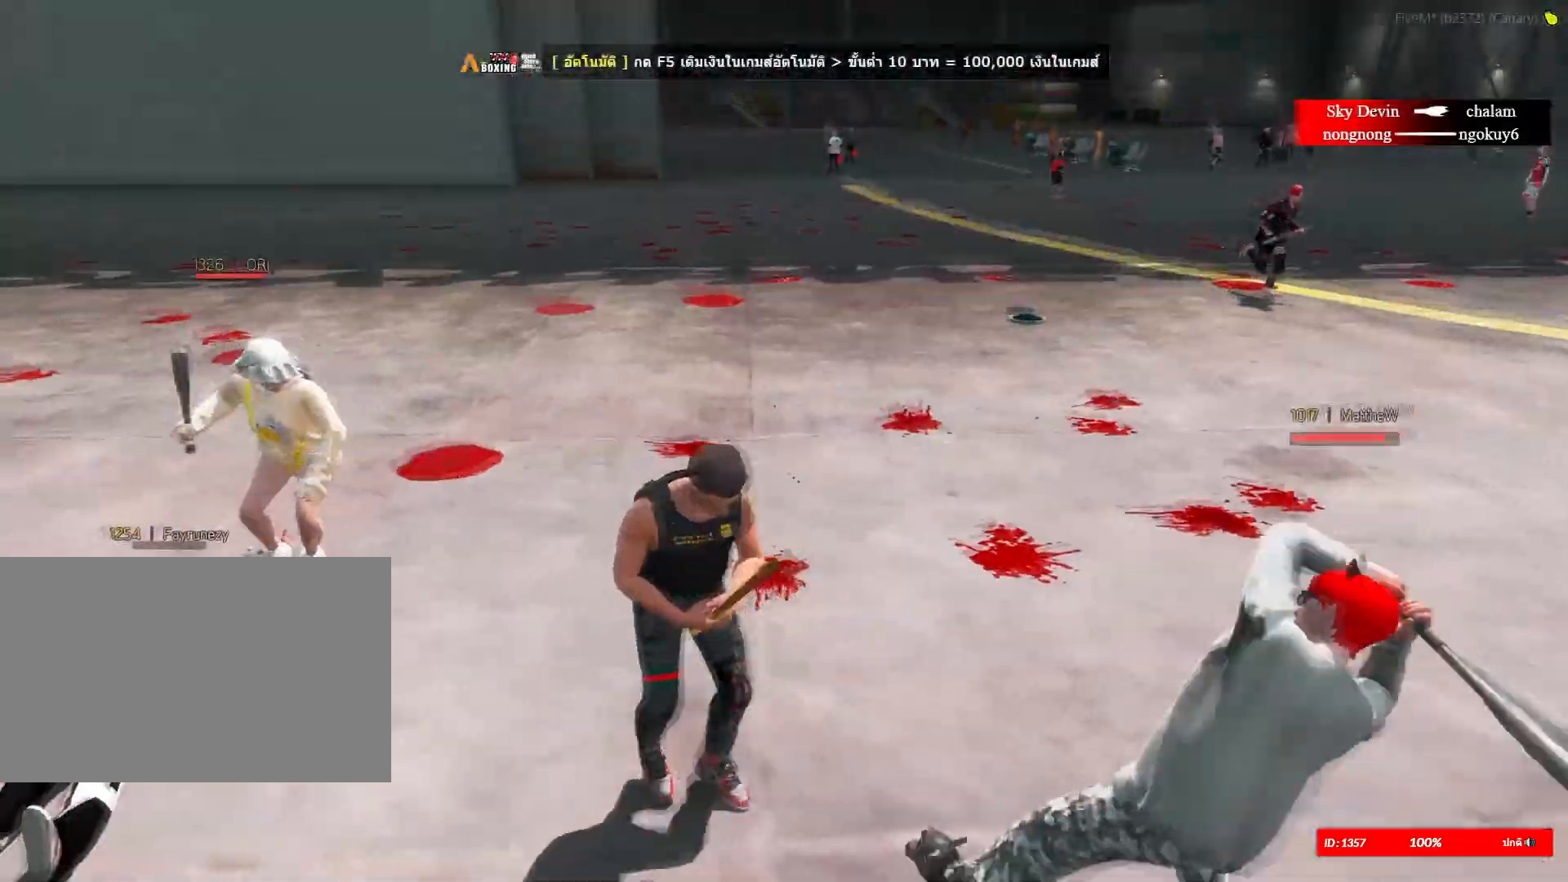
{"keys": ["shift", "w"], "mouse": [], "mouse_move": "right", "events": [[33, "mouse_right", "up"], [133, "w", "down"], [367, "a", "up"]]}
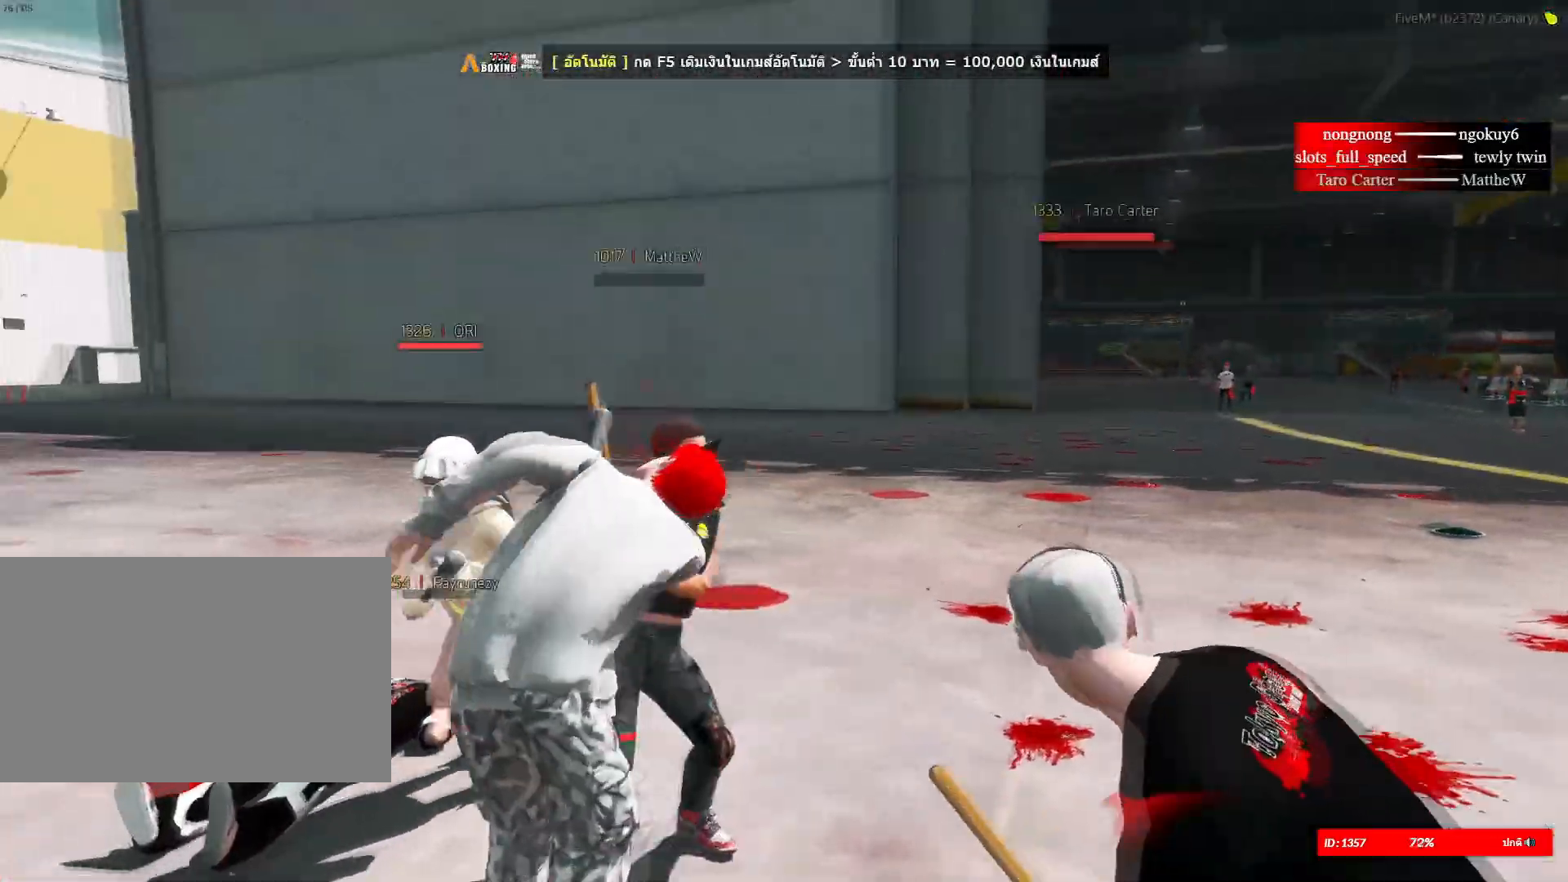
{"keys": ["shift", "w"], "mouse": [], "mouse_move": "down-right", "events": [[234, "3", "down"], [384, "3", "up"]]}
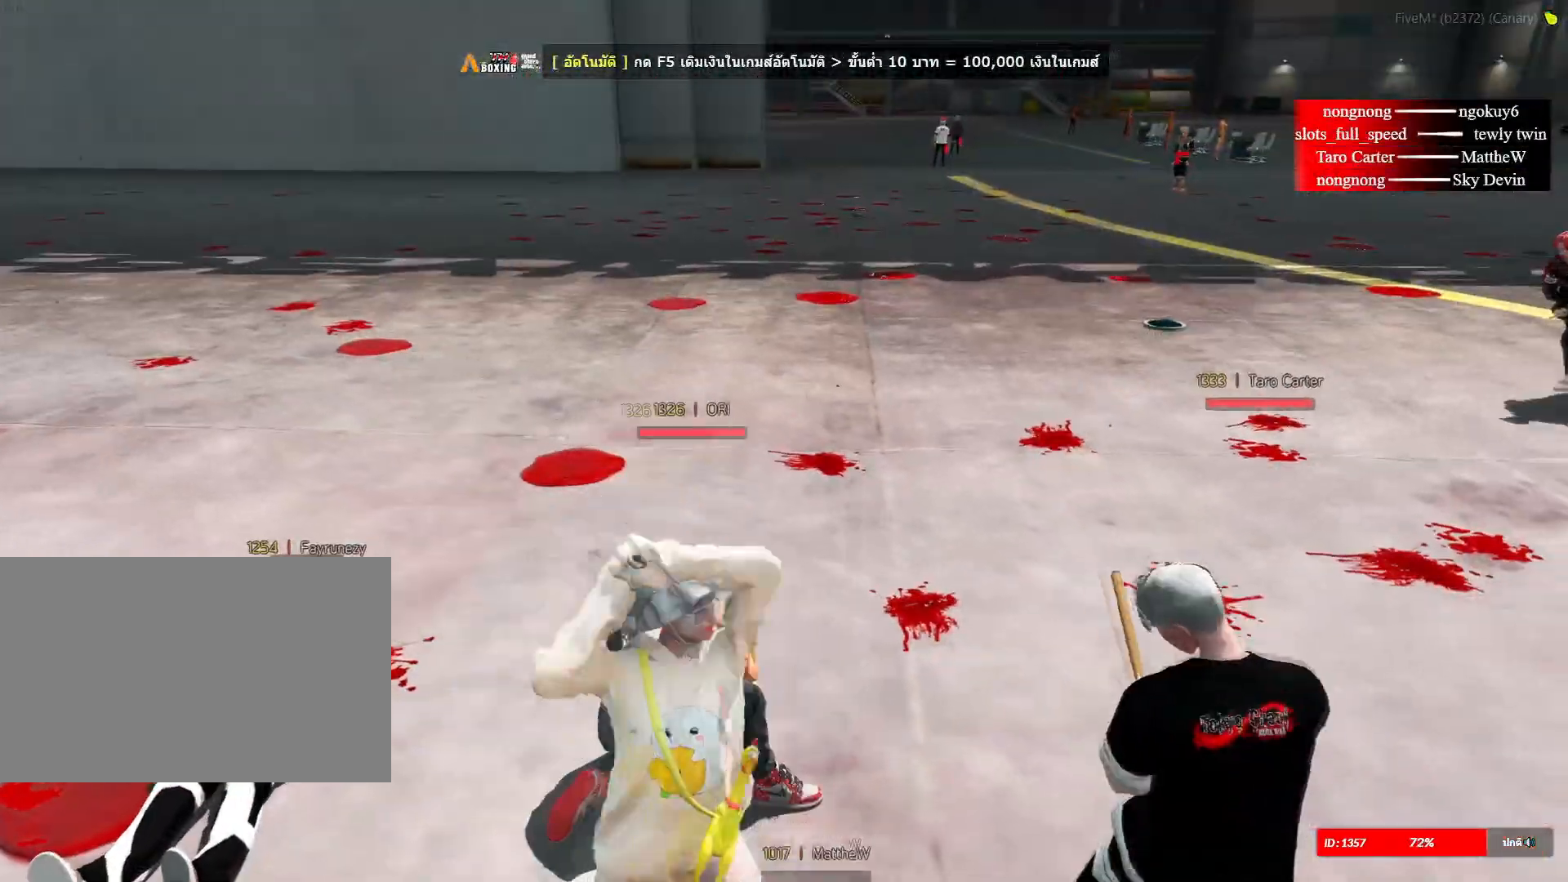
{"keys": ["shift", "w"], "mouse": [], "mouse_move": "still", "events": []}
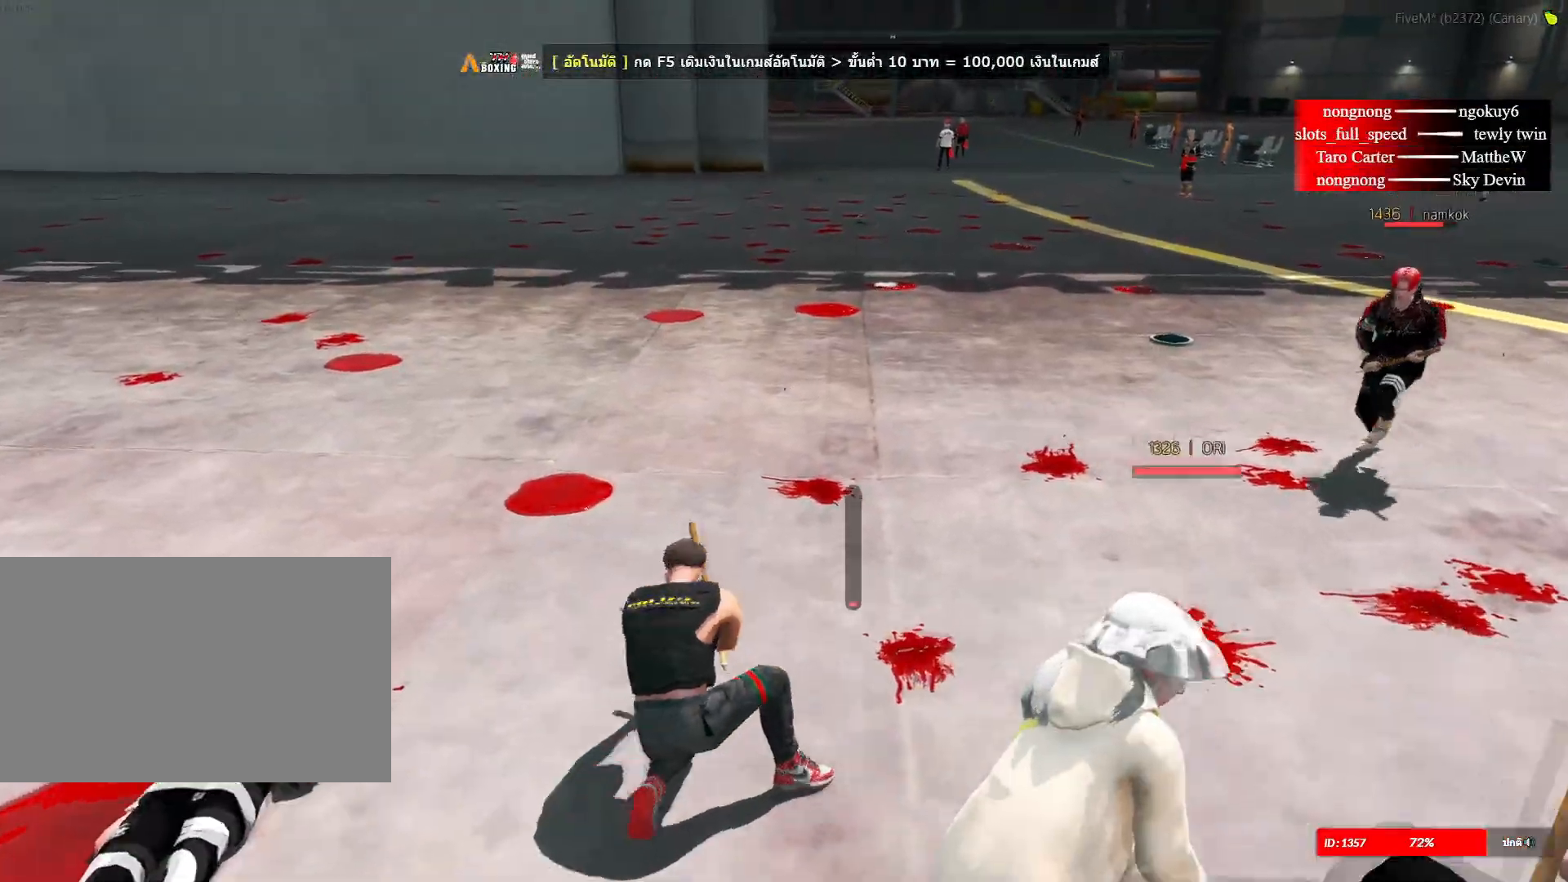
{"keys": ["shift", "w"], "mouse": [], "mouse_move": "right", "events": []}
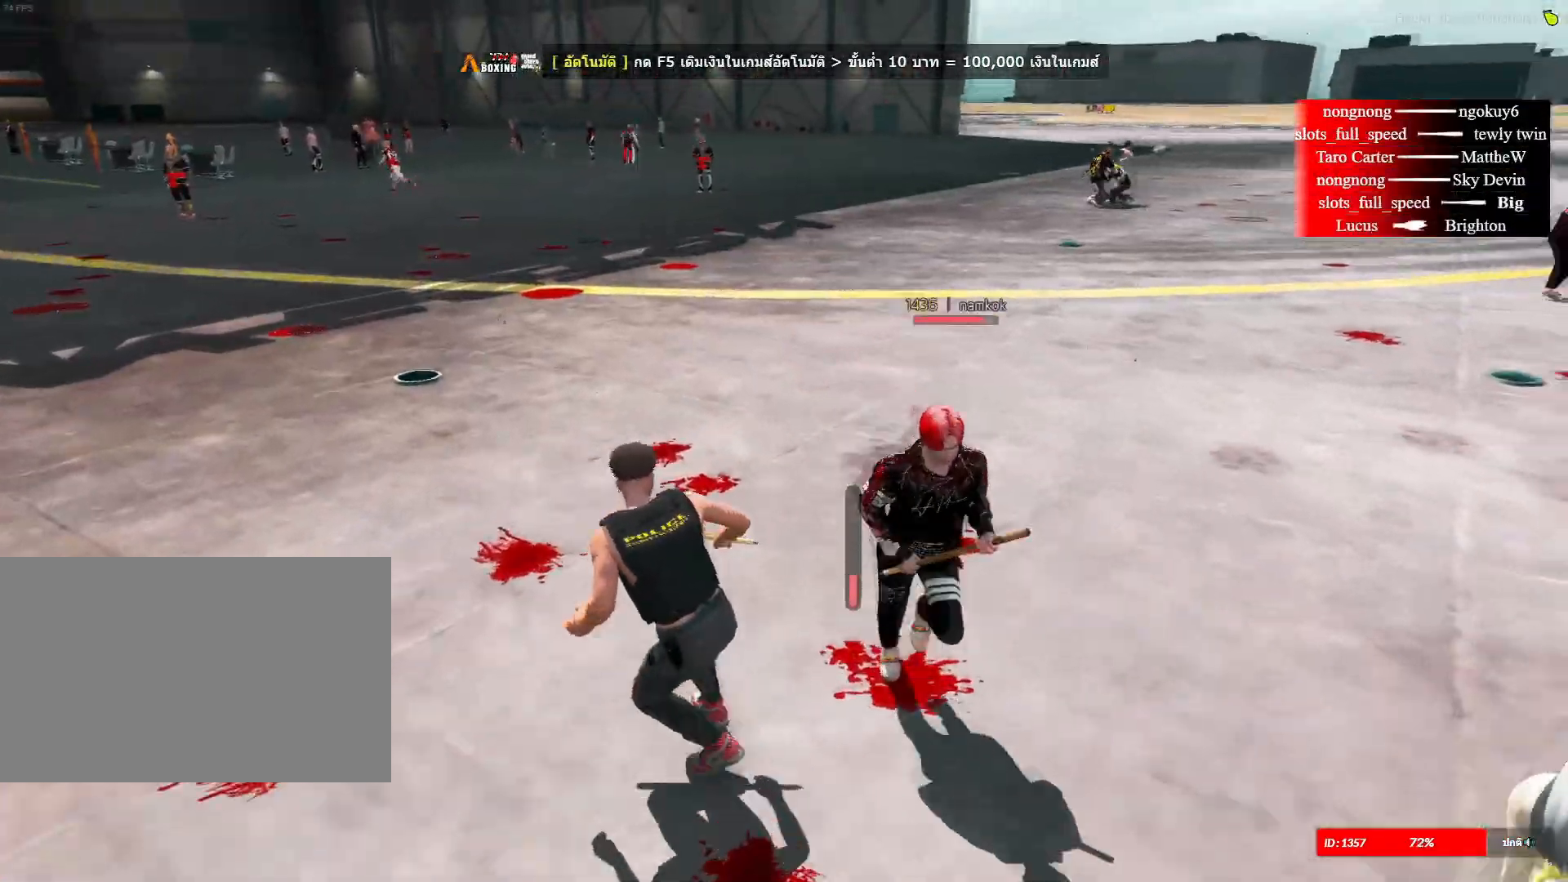
{"keys": ["shift", "w"], "mouse": [], "mouse_move": "still", "events": []}
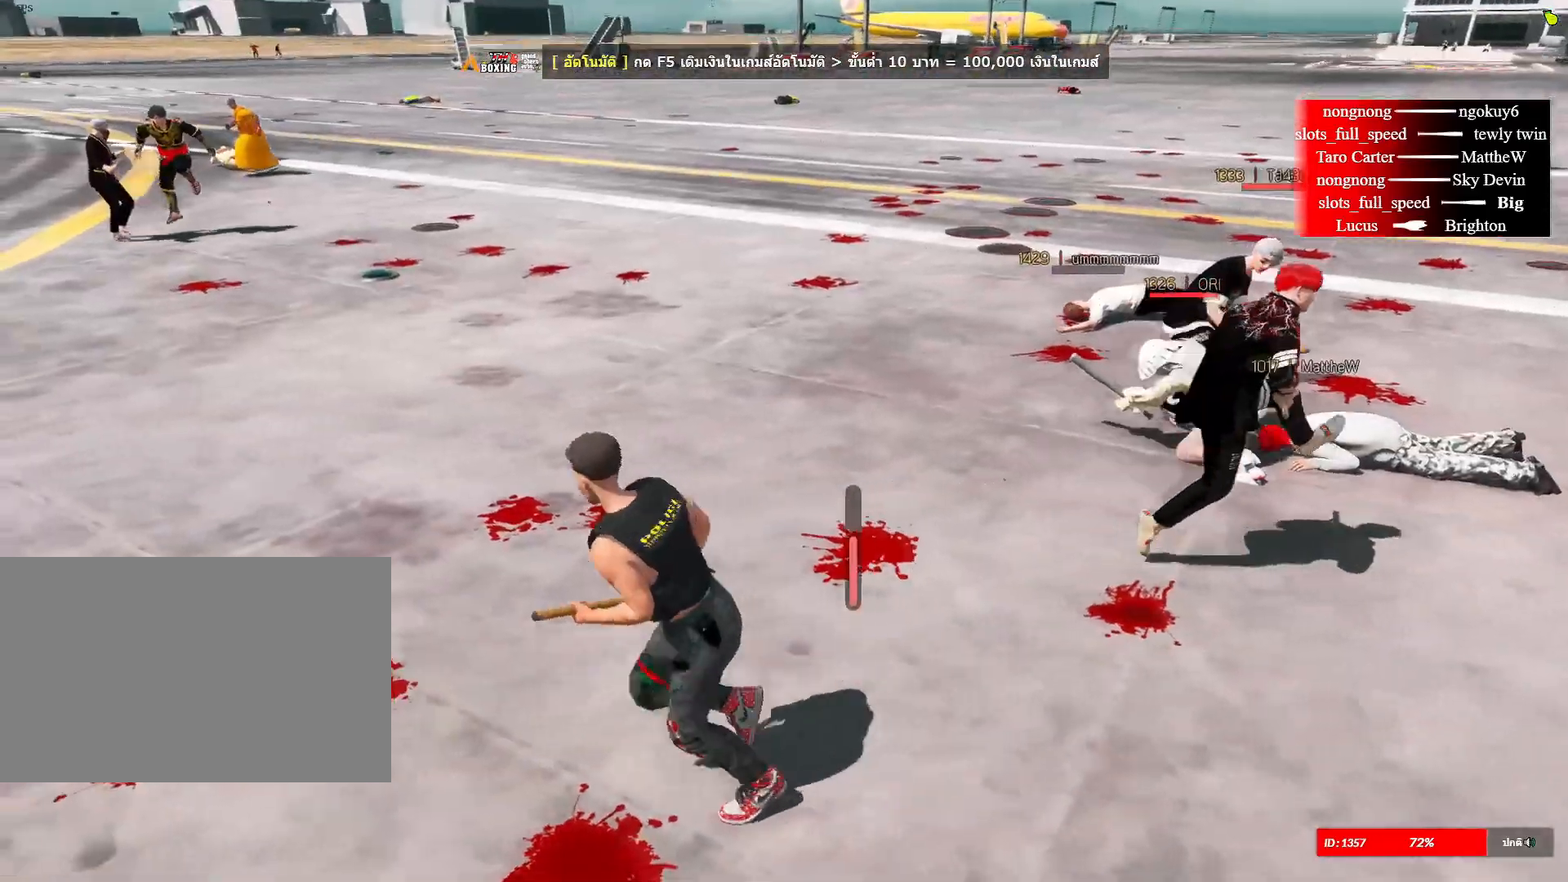
{"keys": ["shift", "w"], "mouse": [], "mouse_move": "up", "events": []}
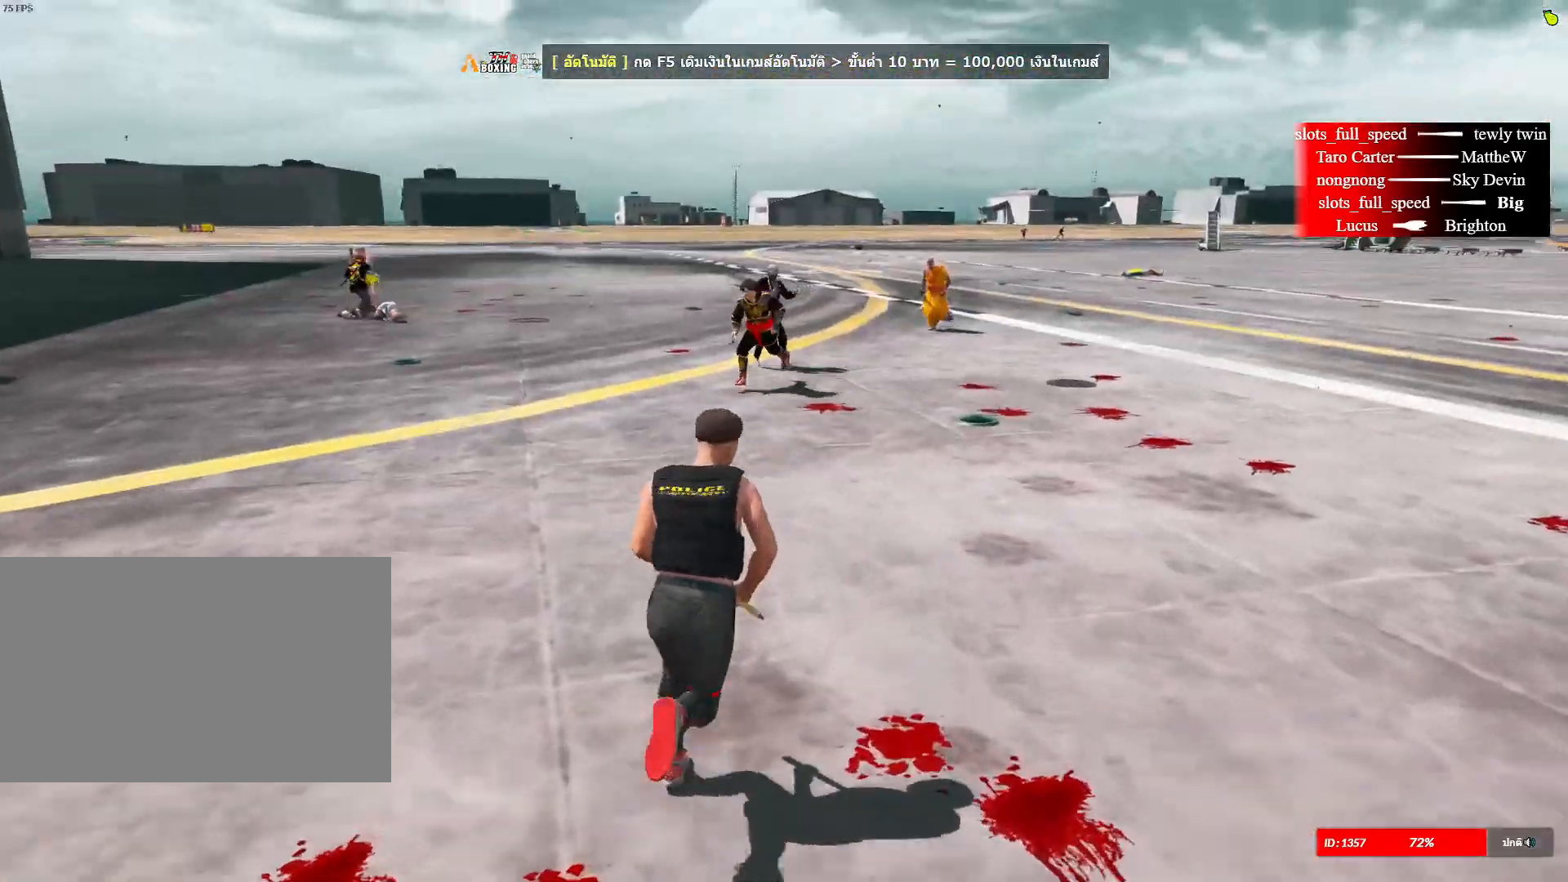
{"keys": ["shift", "w"], "mouse": [], "mouse_move": "left", "events": []}